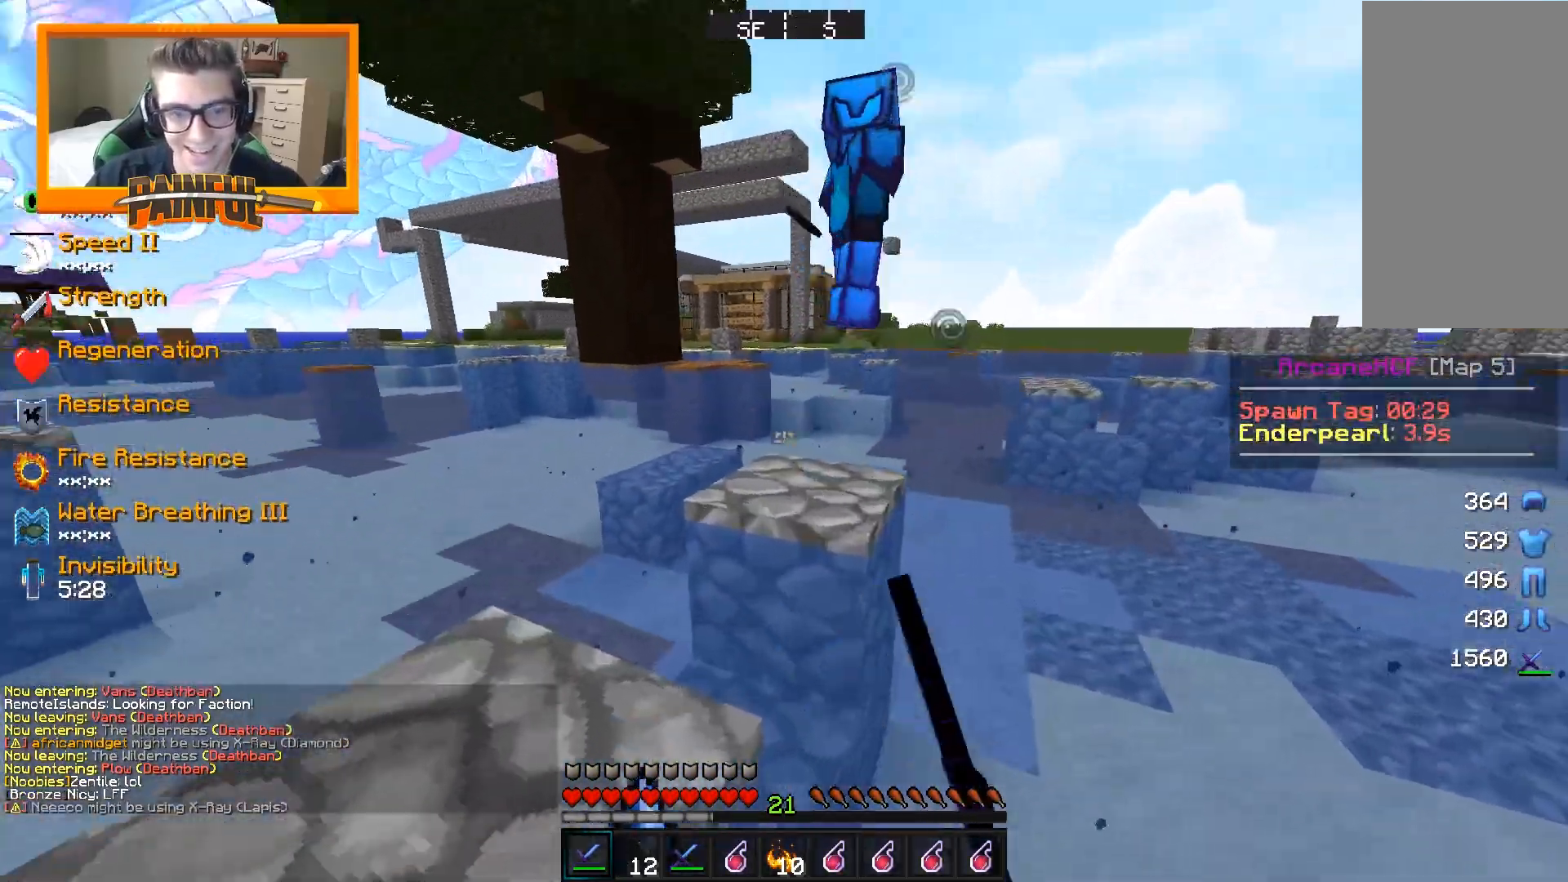
Gameplay with keyboard and mouse; each line is a JSON object with the keys and mouse buttons held at the frame after it. "events" lists presses ("down") and releases ("up") of "a", "d", "s", "space", "w", "mouse_left" and "mouse_right" between this image and that frame as [ms after this image, input, new state], when the widget could be followed in between. "mouse_left", "mouse_right" = the "left", "right" buttons of the "mouse" list. No other keys are recorded. Fast repeated clicks can show as one long hold. Mouse movement is not recorded.
{"keys": ["d", "space"], "mouse": [], "events": [[217, "w", "down"], [267, "a", "up"], [317, "d", "down"], [433, "w", "up"]]}
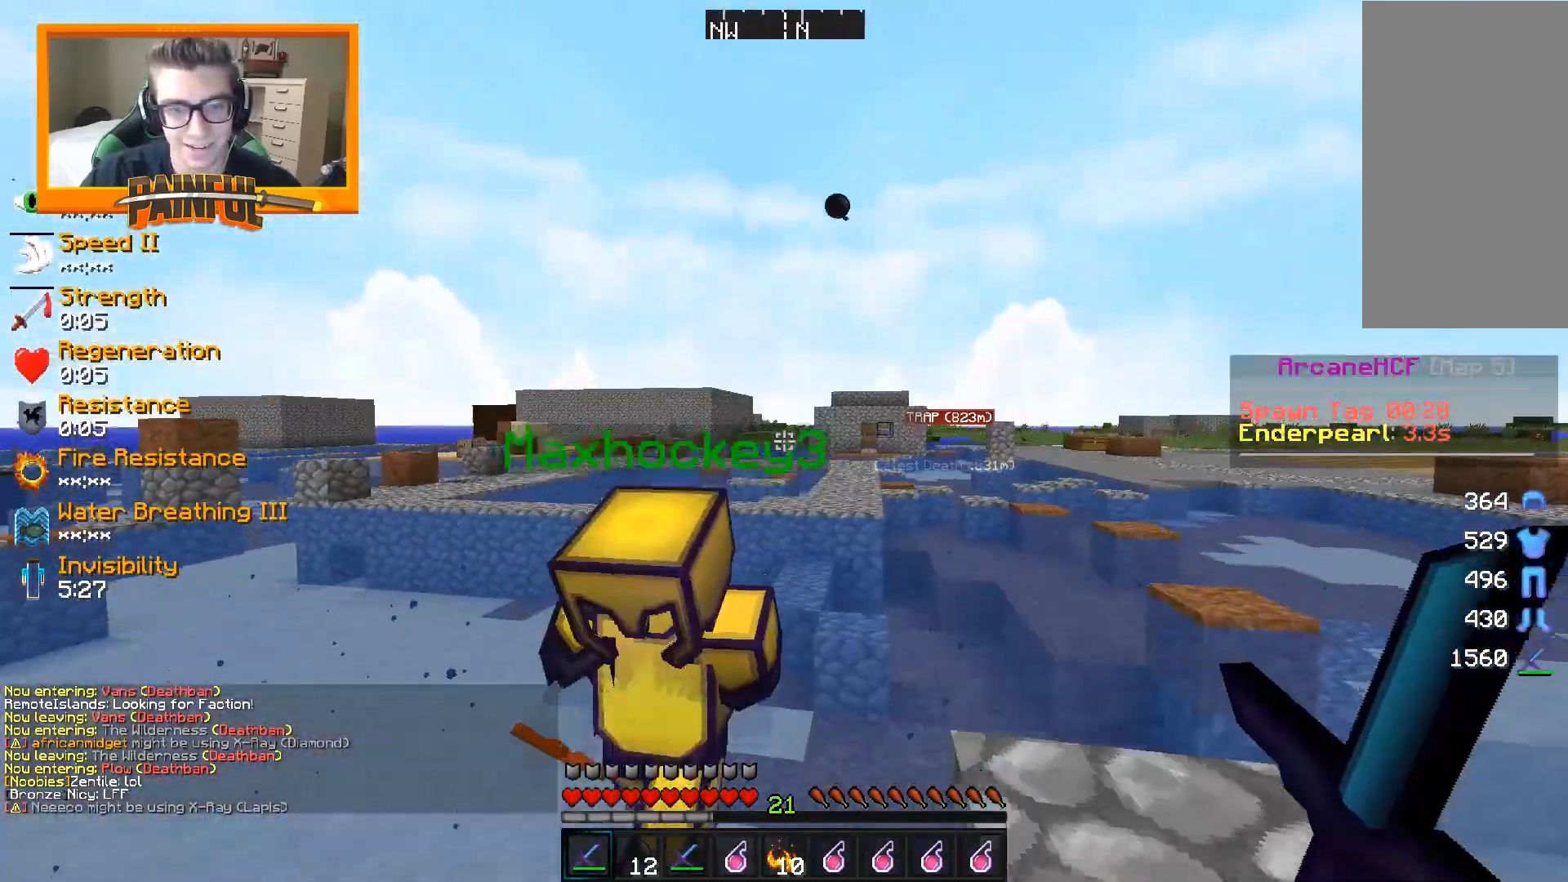
{"keys": ["d", "space", "w"], "mouse": [], "events": [[117, "w", "down"]]}
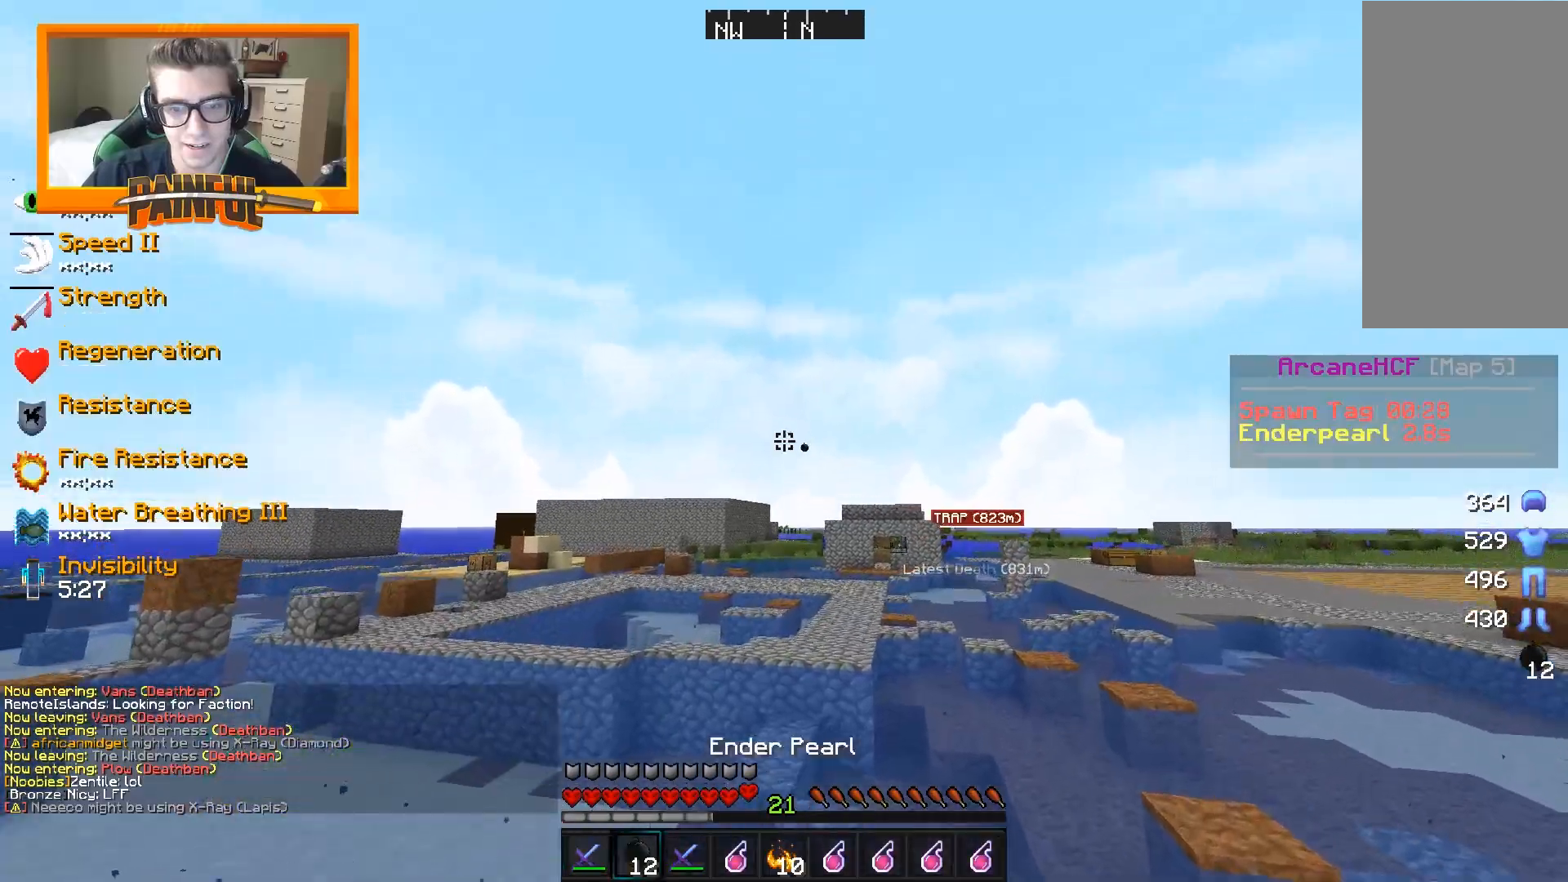
{"keys": ["space", "w"], "mouse": [], "events": [[17, "d", "up"], [83, "mouse_left", "down"], [100, "mouse_right", "down"], [200, "mouse_left", "up"], [200, "mouse_right", "up"]]}
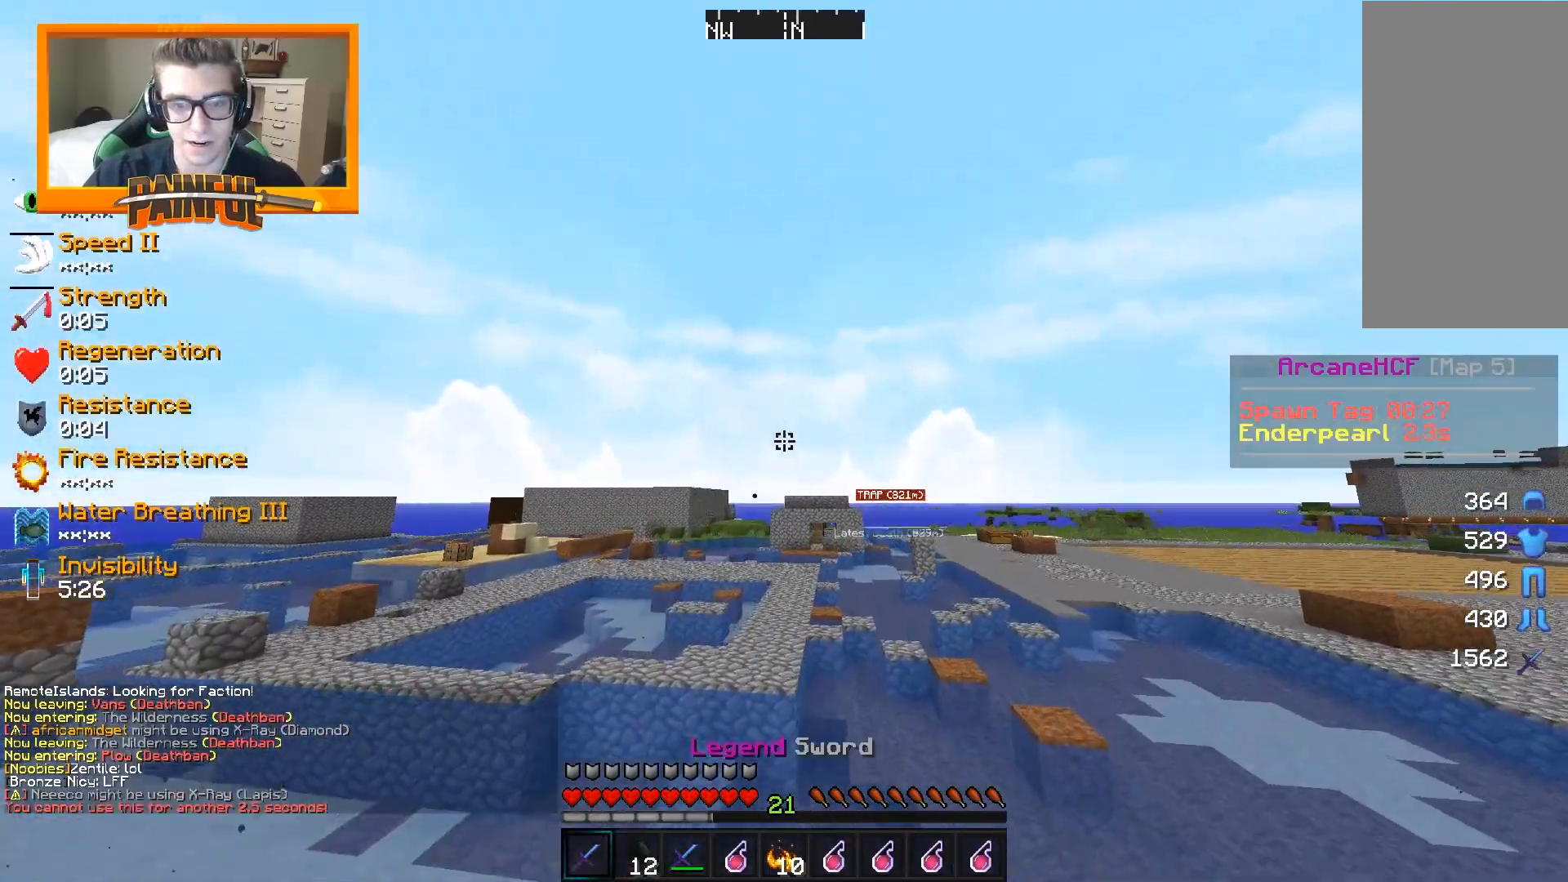
{"keys": ["space", "w"], "mouse": [], "events": [[300, "mouse_left", "down"], [317, "mouse_right", "down"], [417, "mouse_left", "up"], [417, "mouse_right", "up"]]}
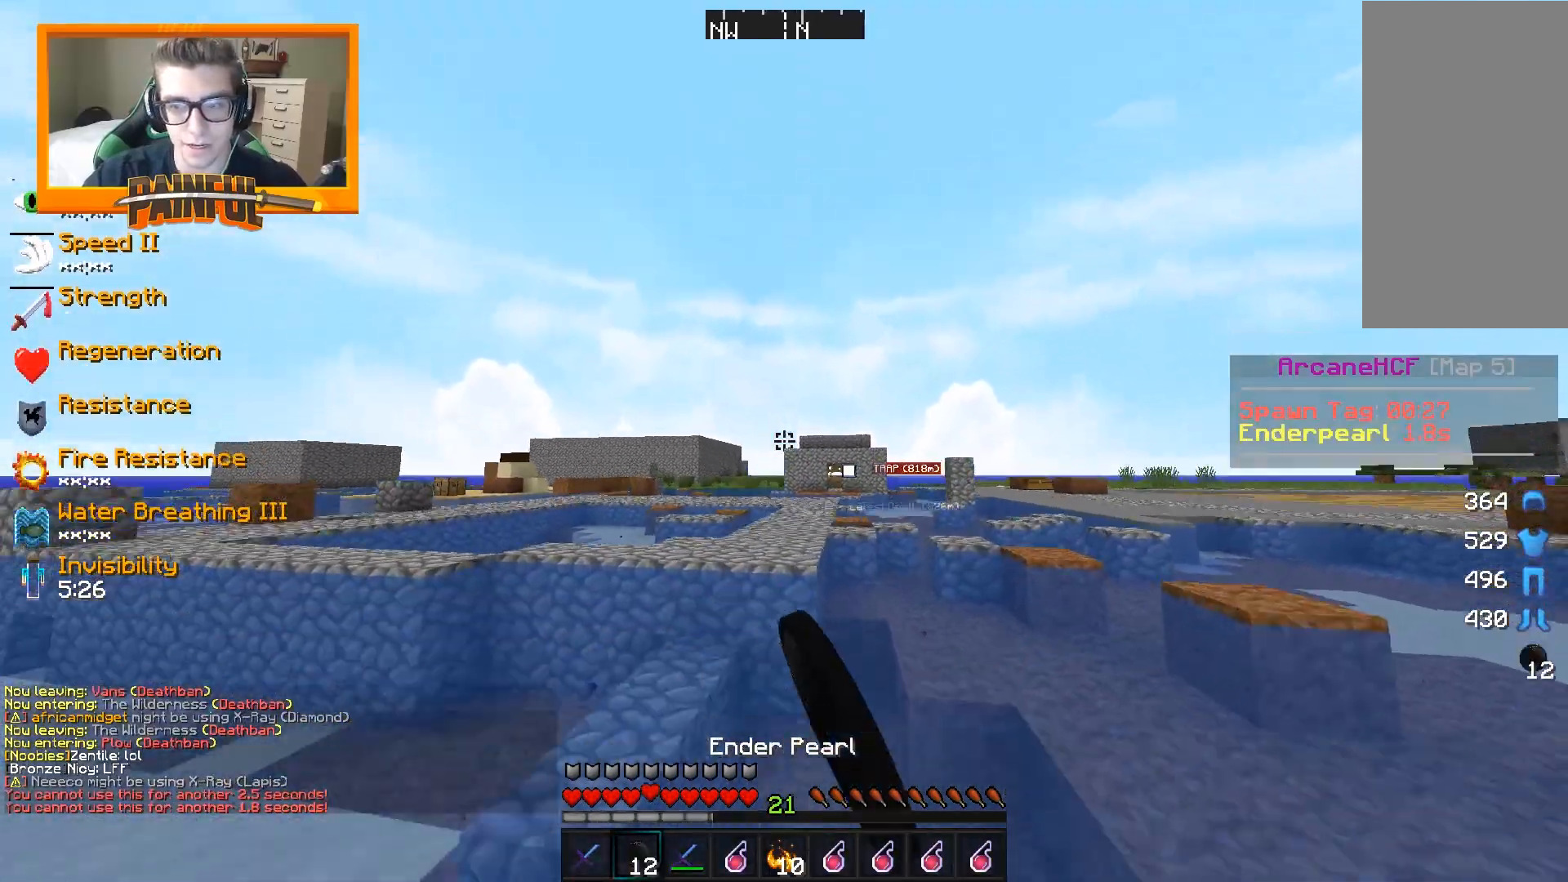
{"keys": ["a", "space", "w"], "mouse": [], "events": [[67, "a", "down"]]}
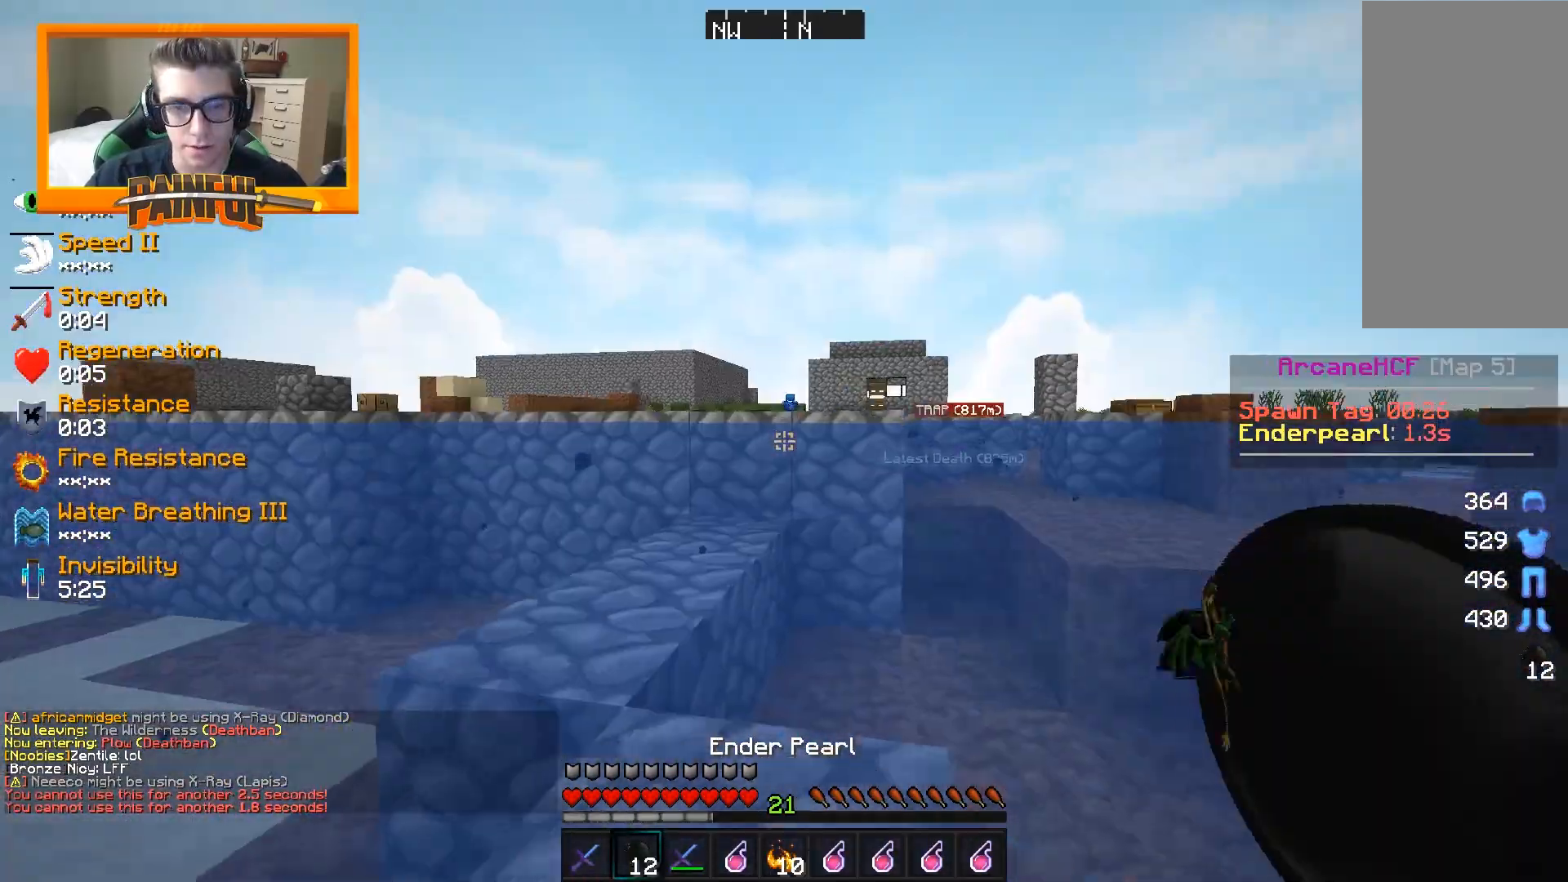
{"keys": ["space", "w"], "mouse": [], "events": [[17, "a", "up"]]}
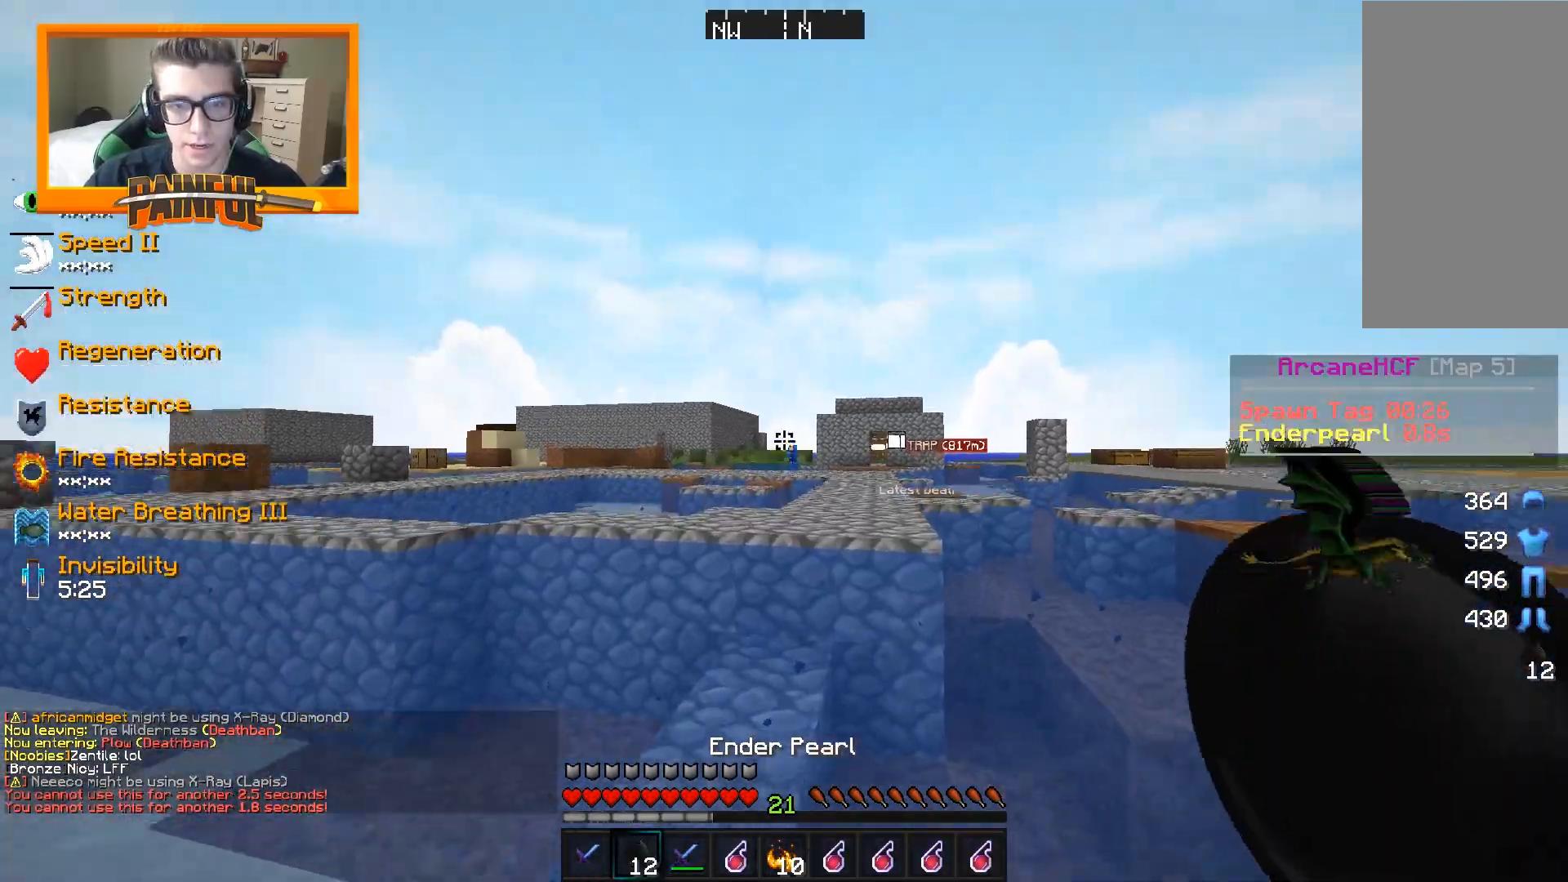
{"keys": ["space", "w"], "mouse": [], "events": [[183, "mouse_left", "down"], [183, "mouse_right", "down"], [300, "mouse_left", "up"], [300, "mouse_right", "up"]]}
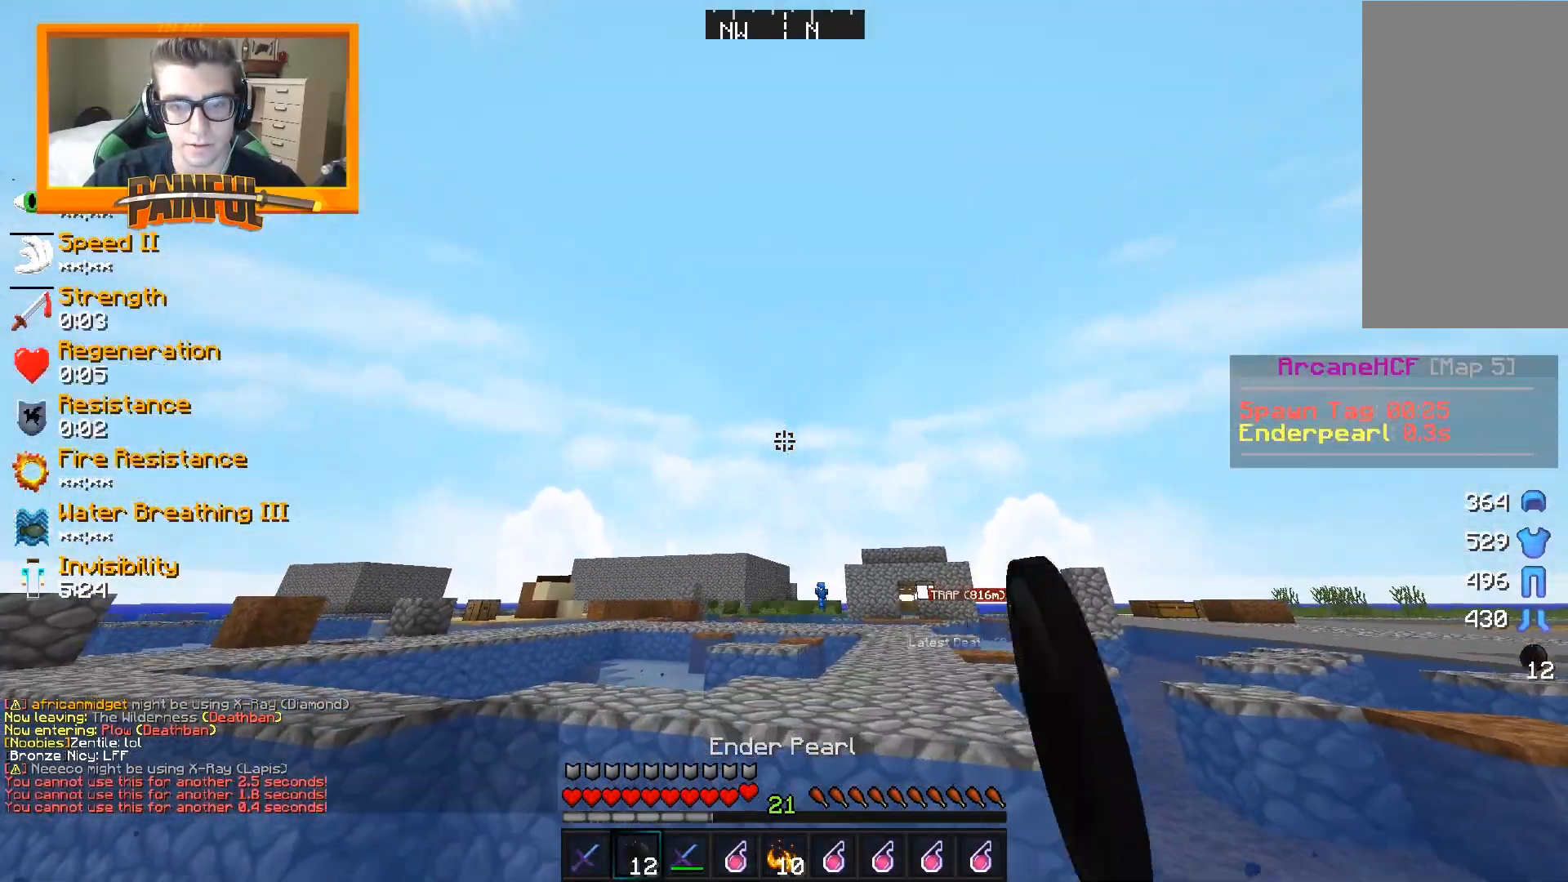
{"keys": ["space", "w"], "mouse": [], "events": [[217, "mouse_left", "down"], [233, "mouse_right", "down"], [350, "mouse_left", "up"], [367, "mouse_right", "up"]]}
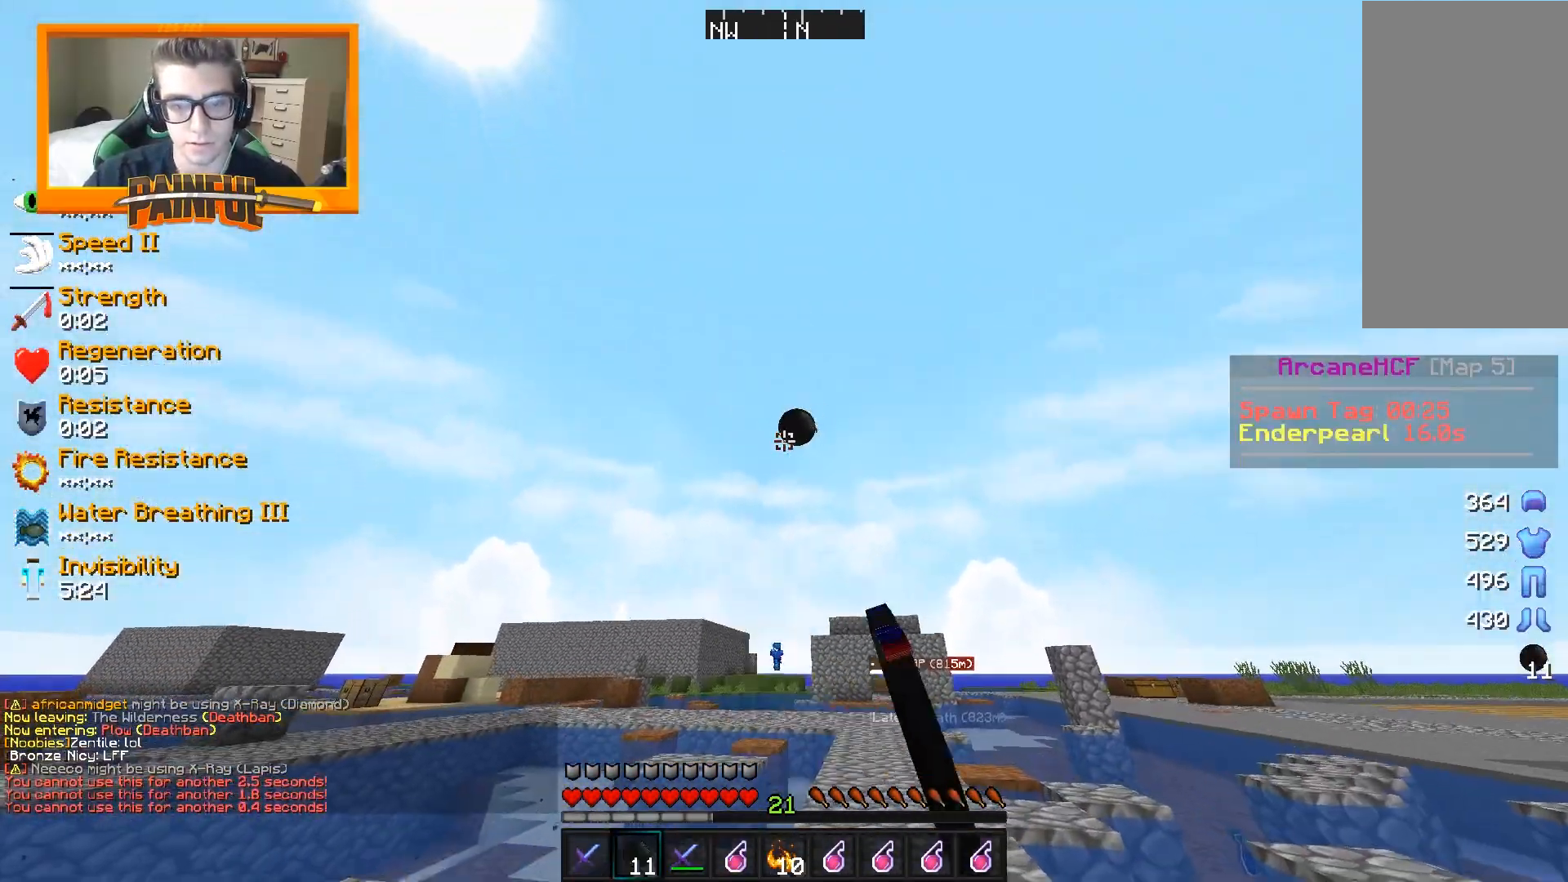
{"keys": ["d", "space", "w"], "mouse": [], "events": [[367, "d", "down"]]}
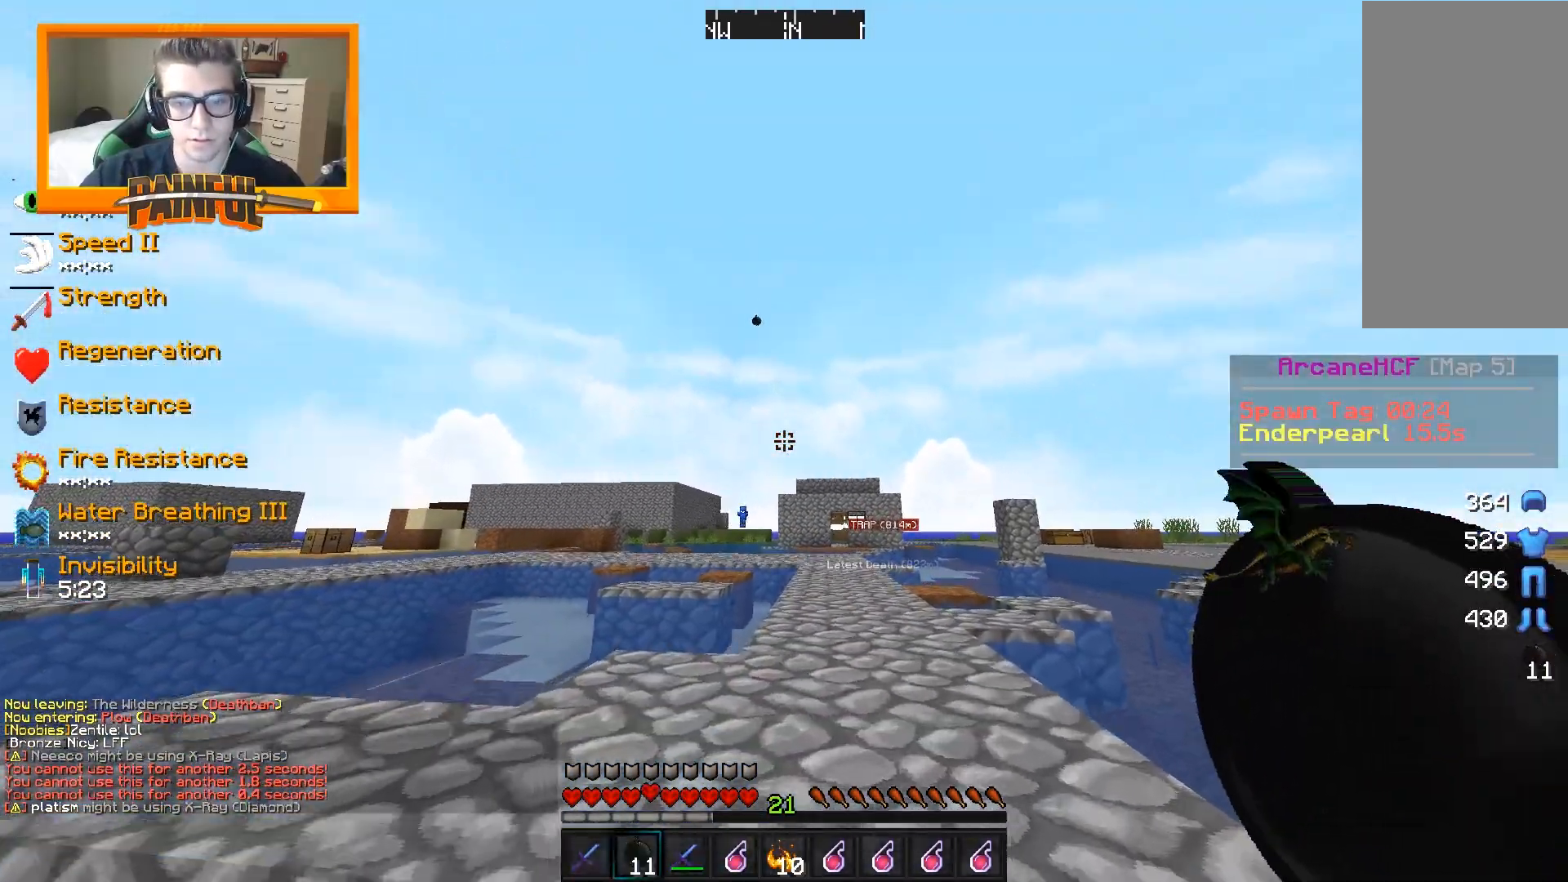
{"keys": ["space", "w"], "mouse": [], "events": [[117, "d", "up"]]}
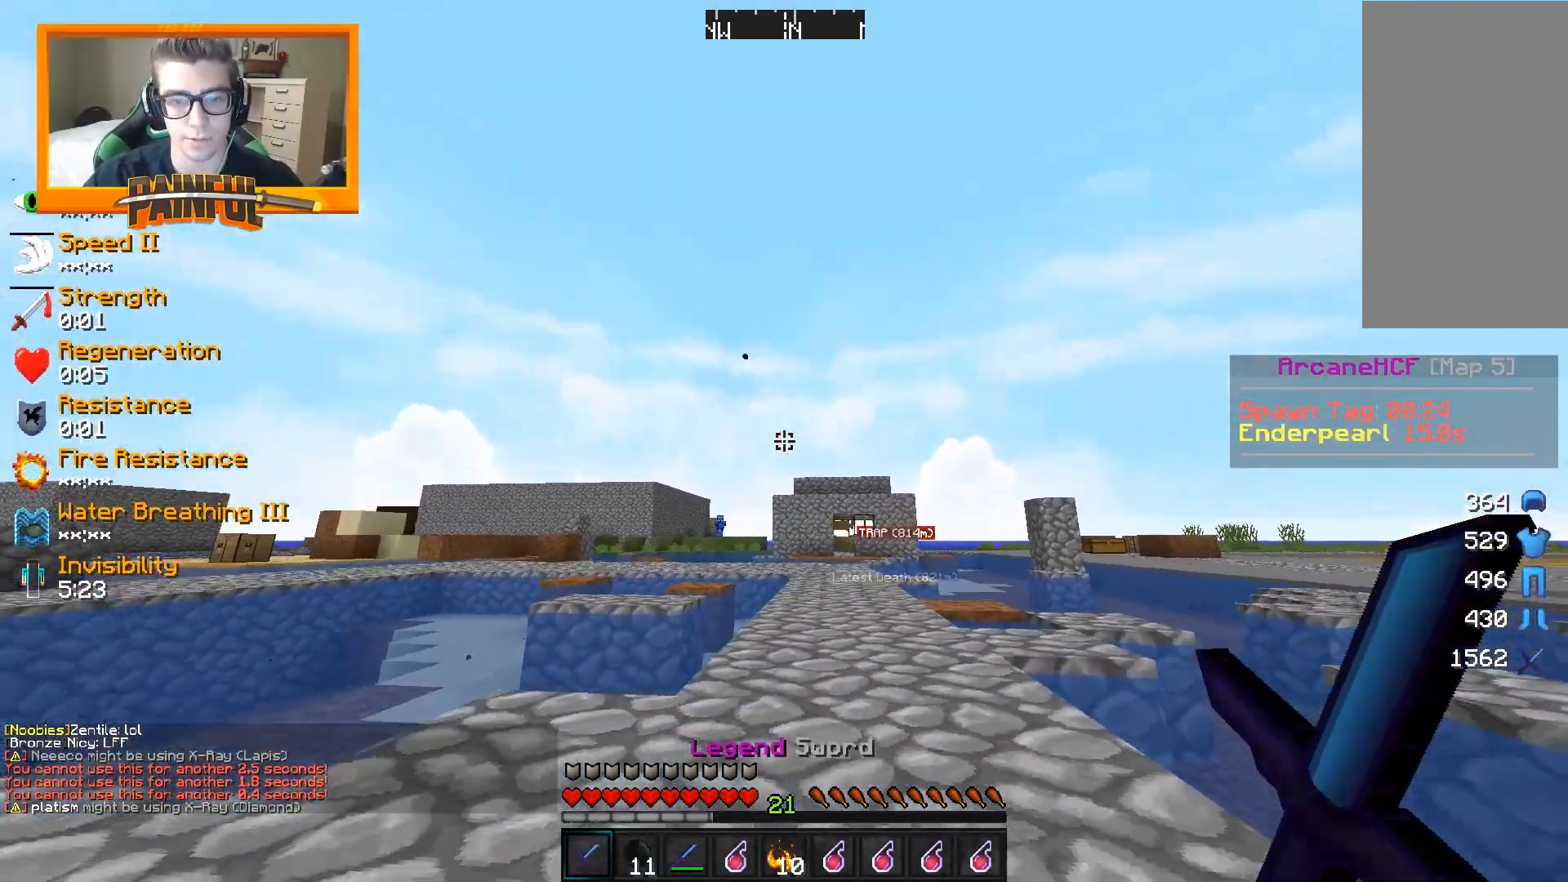
{"keys": ["space", "w"], "mouse": [], "events": [[150, "mouse_left", "down"], [267, "mouse_left", "up"], [383, "mouse_left", "down"], [467, "mouse_left", "up"]]}
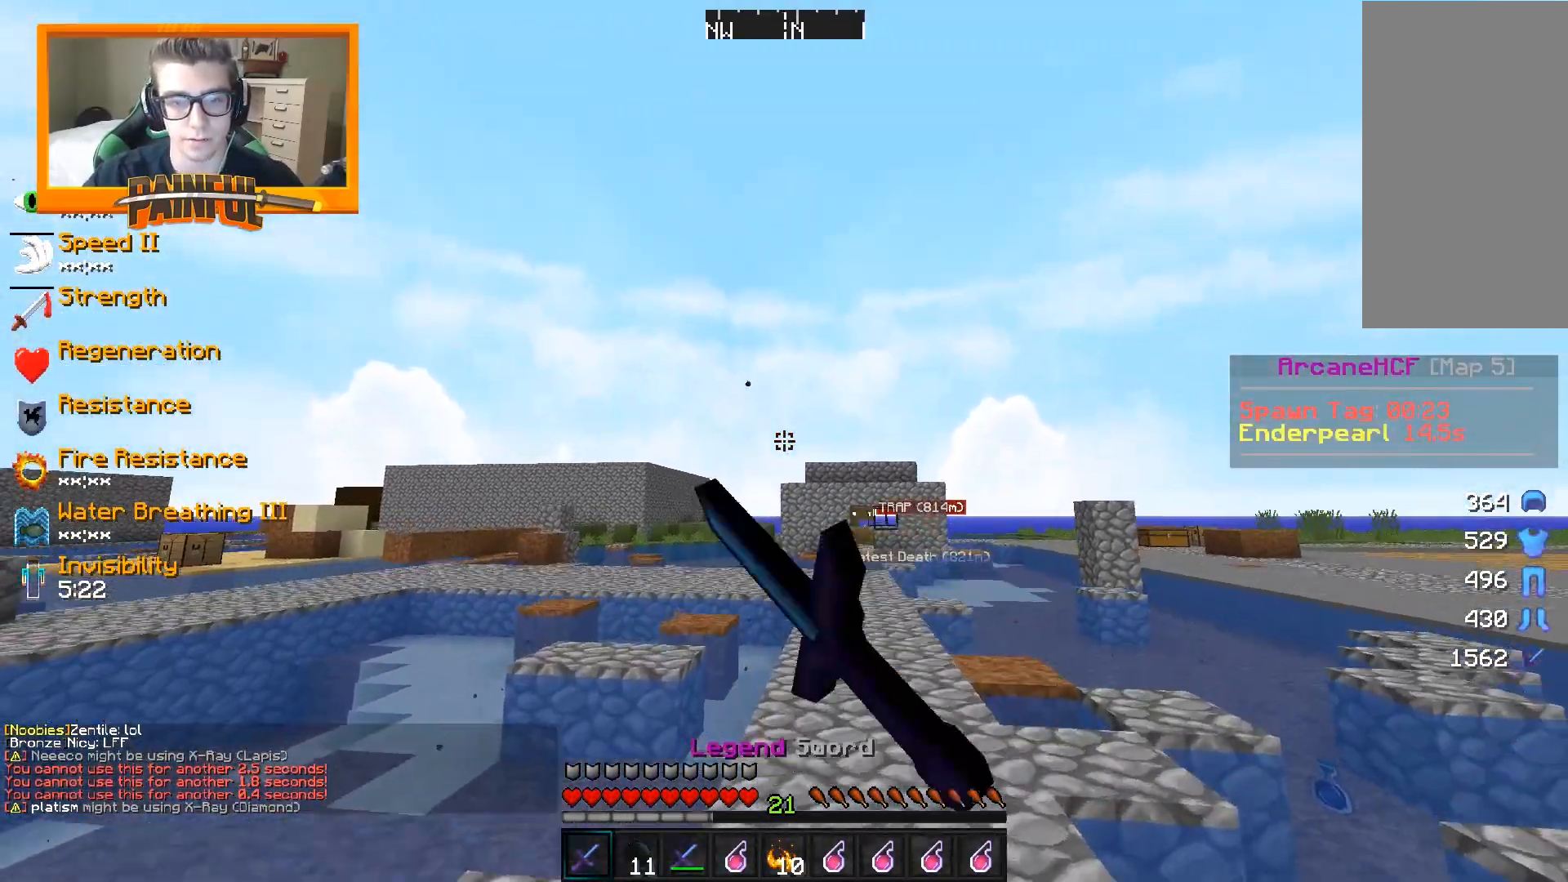
{"keys": ["space", "w"], "mouse": ["left"], "events": [[67, "mouse_left", "down"], [167, "mouse_left", "up"], [267, "mouse_left", "down"], [400, "mouse_left", "up"], [500, "mouse_left", "down"]]}
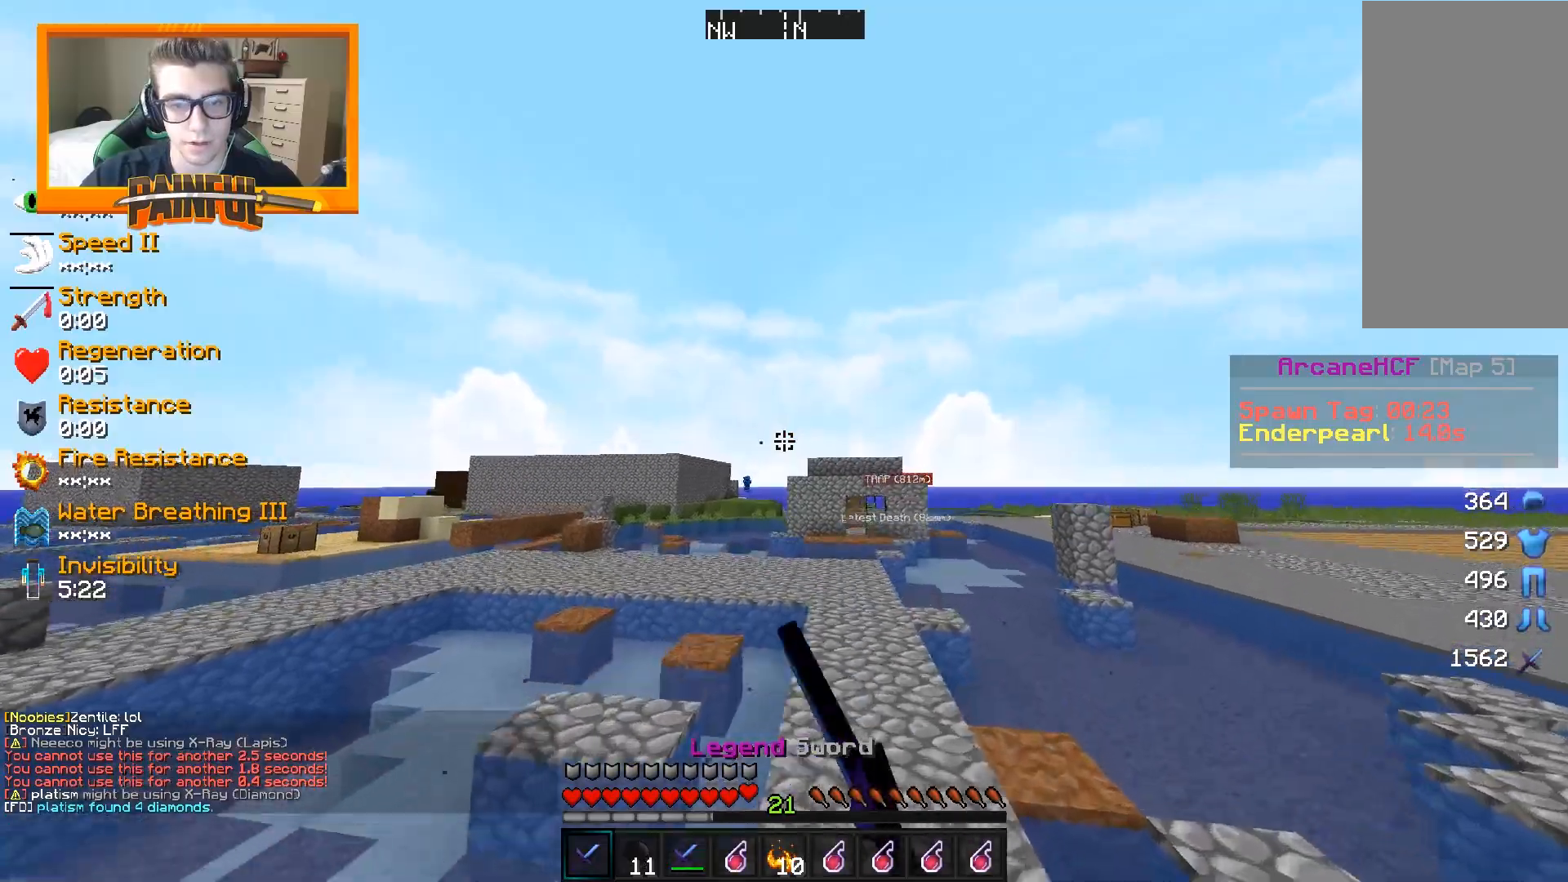
{"keys": ["w"], "mouse": [], "events": [[83, "mouse_left", "up"], [183, "mouse_left", "down"], [217, "space", "up"], [283, "mouse_left", "up"], [383, "mouse_left", "down"], [483, "mouse_left", "up"]]}
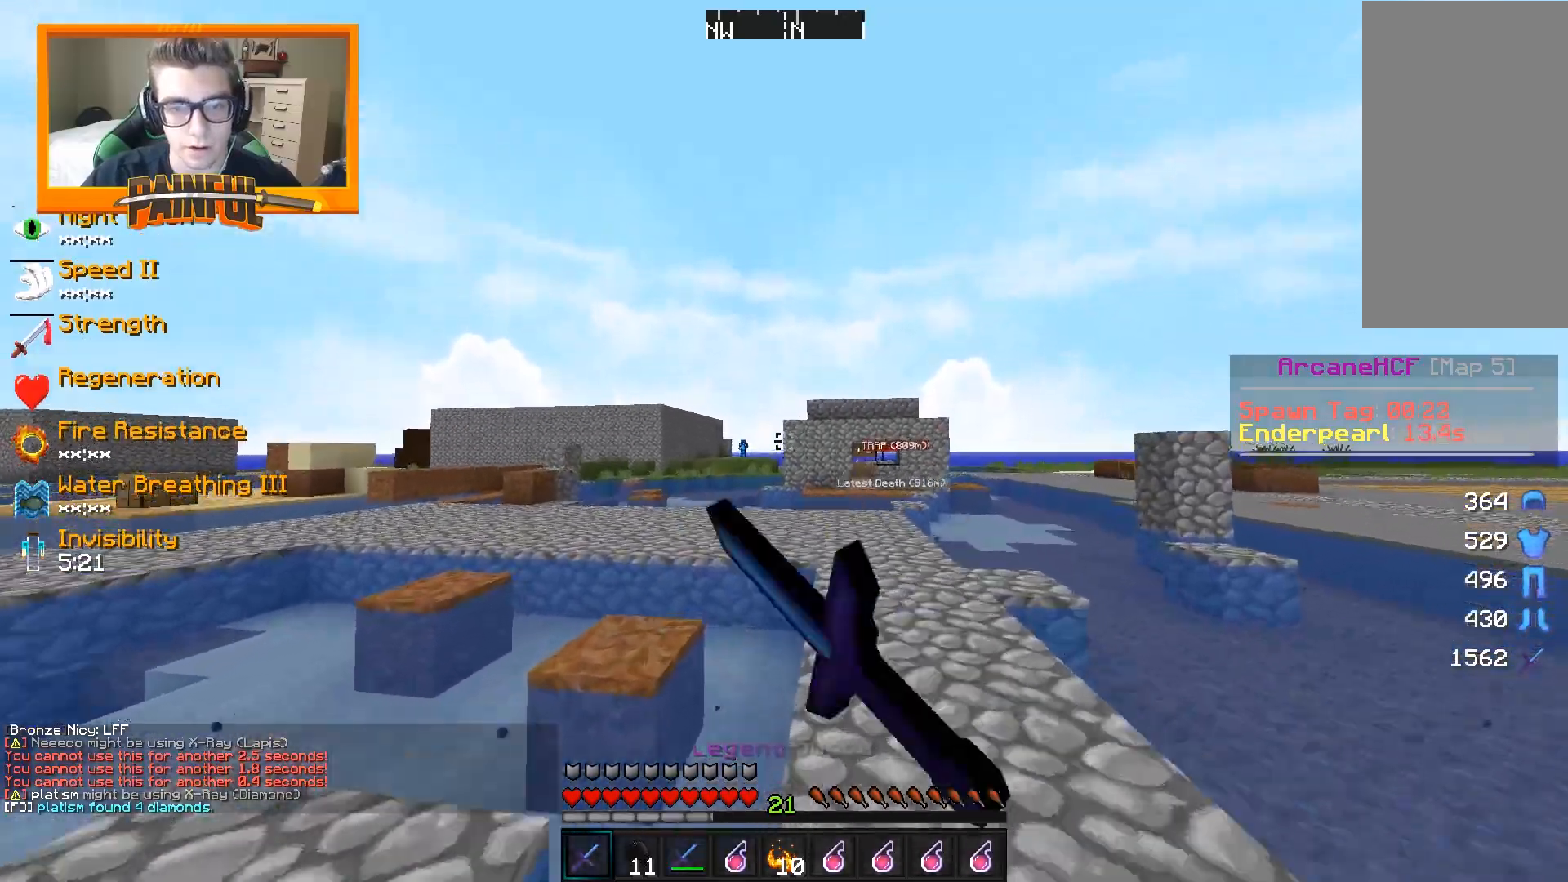
{"keys": [], "mouse": [], "events": [[83, "mouse_left", "down"], [167, "w", "up"], [200, "mouse_left", "up"], [300, "mouse_left", "down"], [400, "mouse_left", "up"]]}
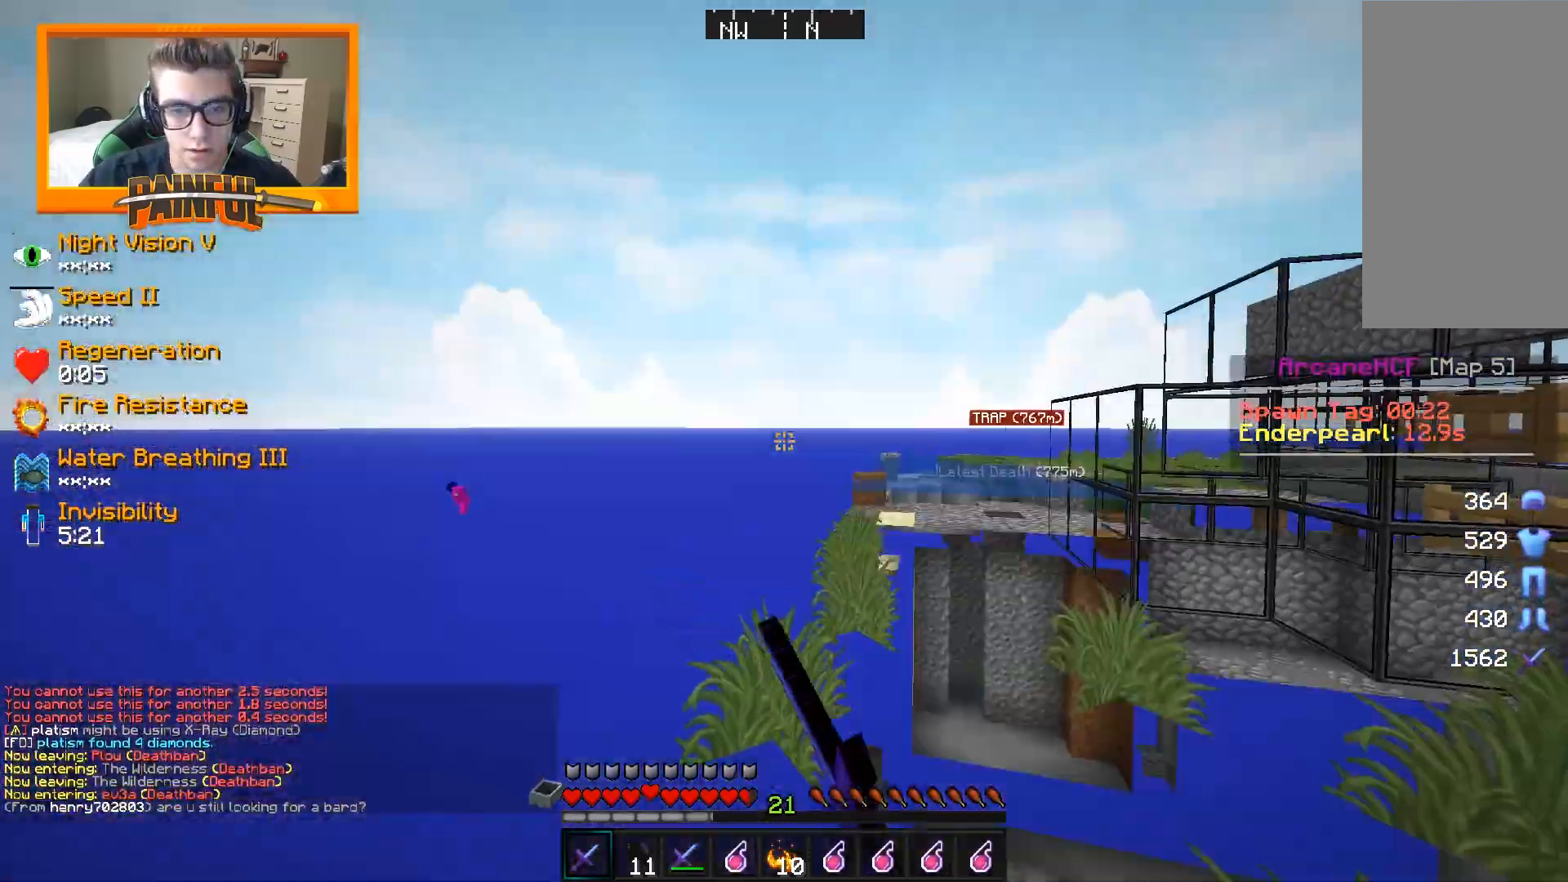
{"keys": ["w"], "mouse": [], "events": [[33, "mouse_left", "down"], [133, "mouse_left", "up"], [233, "mouse_left", "down"], [350, "mouse_left", "up"], [417, "mouse_left", "down"], [467, "w", "down"], [483, "mouse_left", "up"]]}
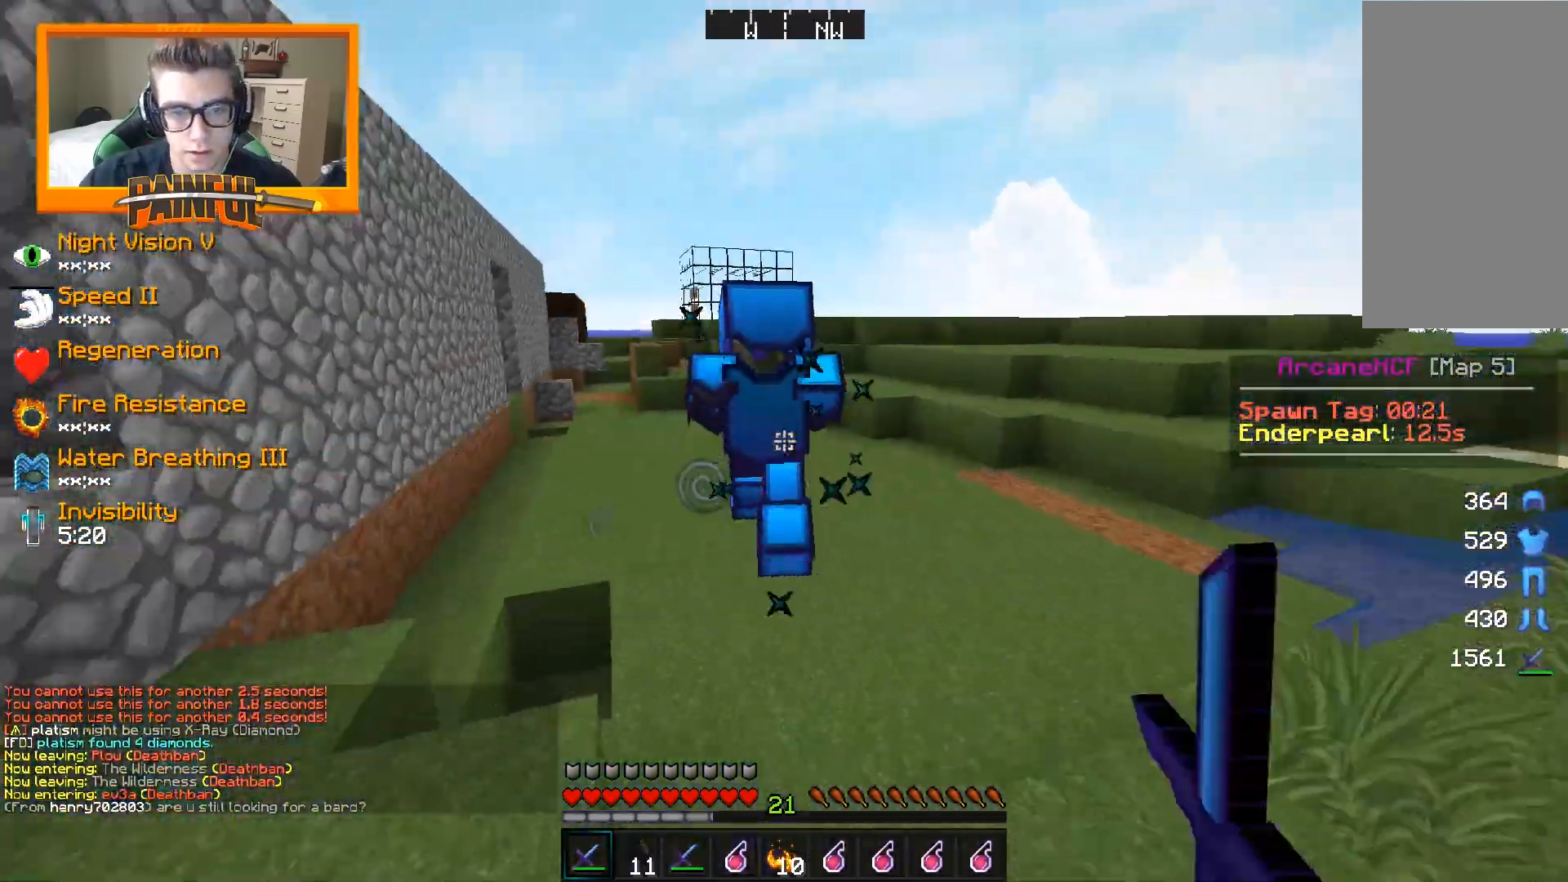
{"keys": ["w"], "mouse": [], "events": [[83, "mouse_left", "down"], [150, "mouse_left", "up"]]}
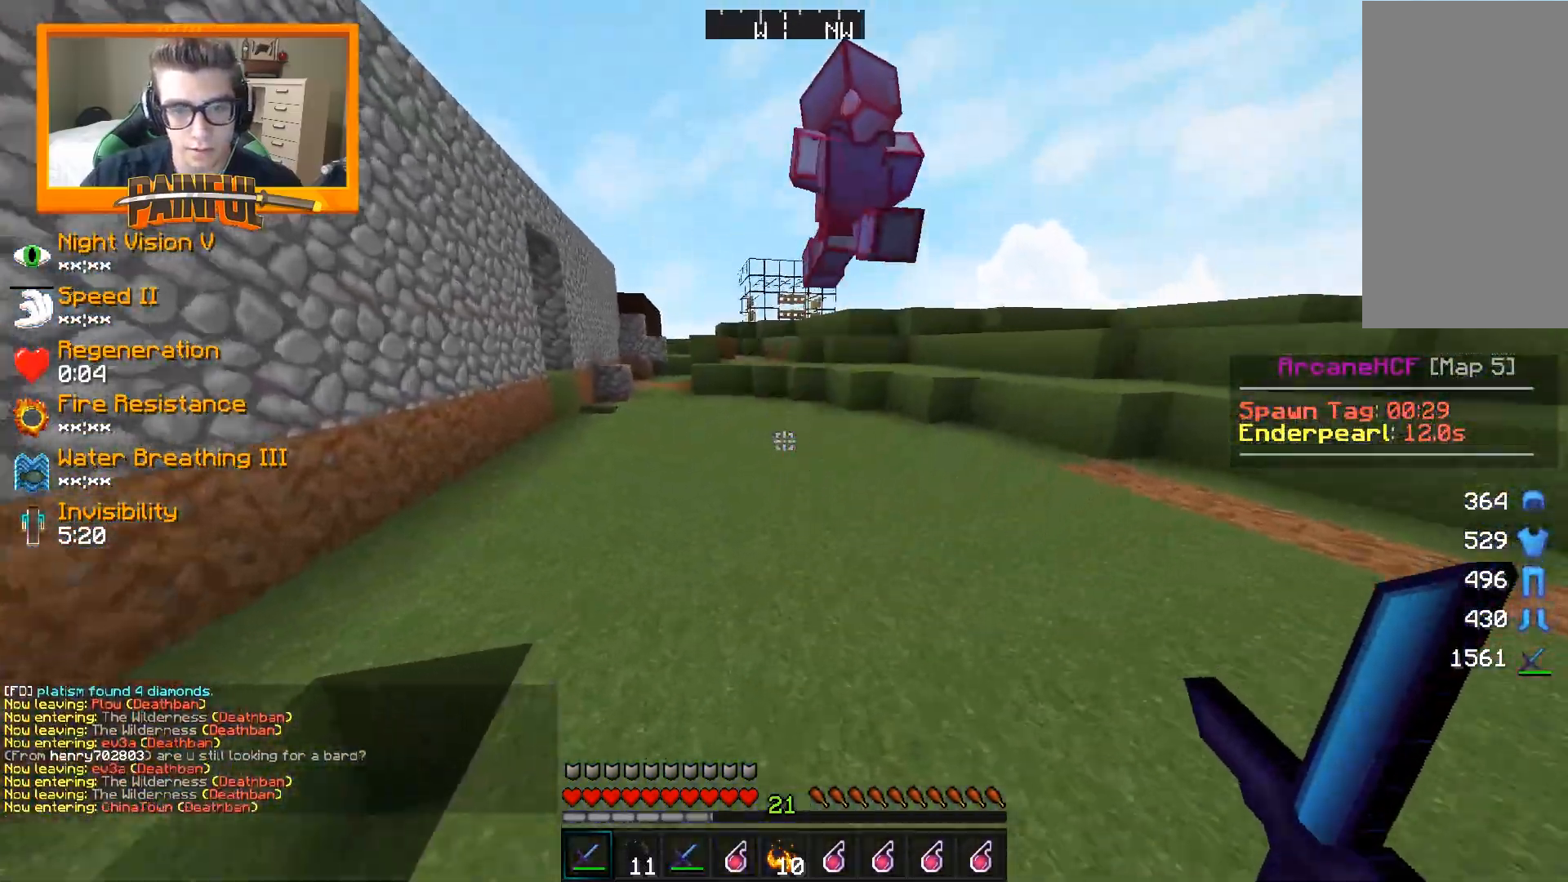
{"keys": ["a", "w"], "mouse": ["left"], "events": [[133, "mouse_left", "down"], [233, "mouse_left", "up"], [317, "mouse_left", "down"], [417, "mouse_left", "up"], [467, "a", "down"], [467, "mouse_left", "down"]]}
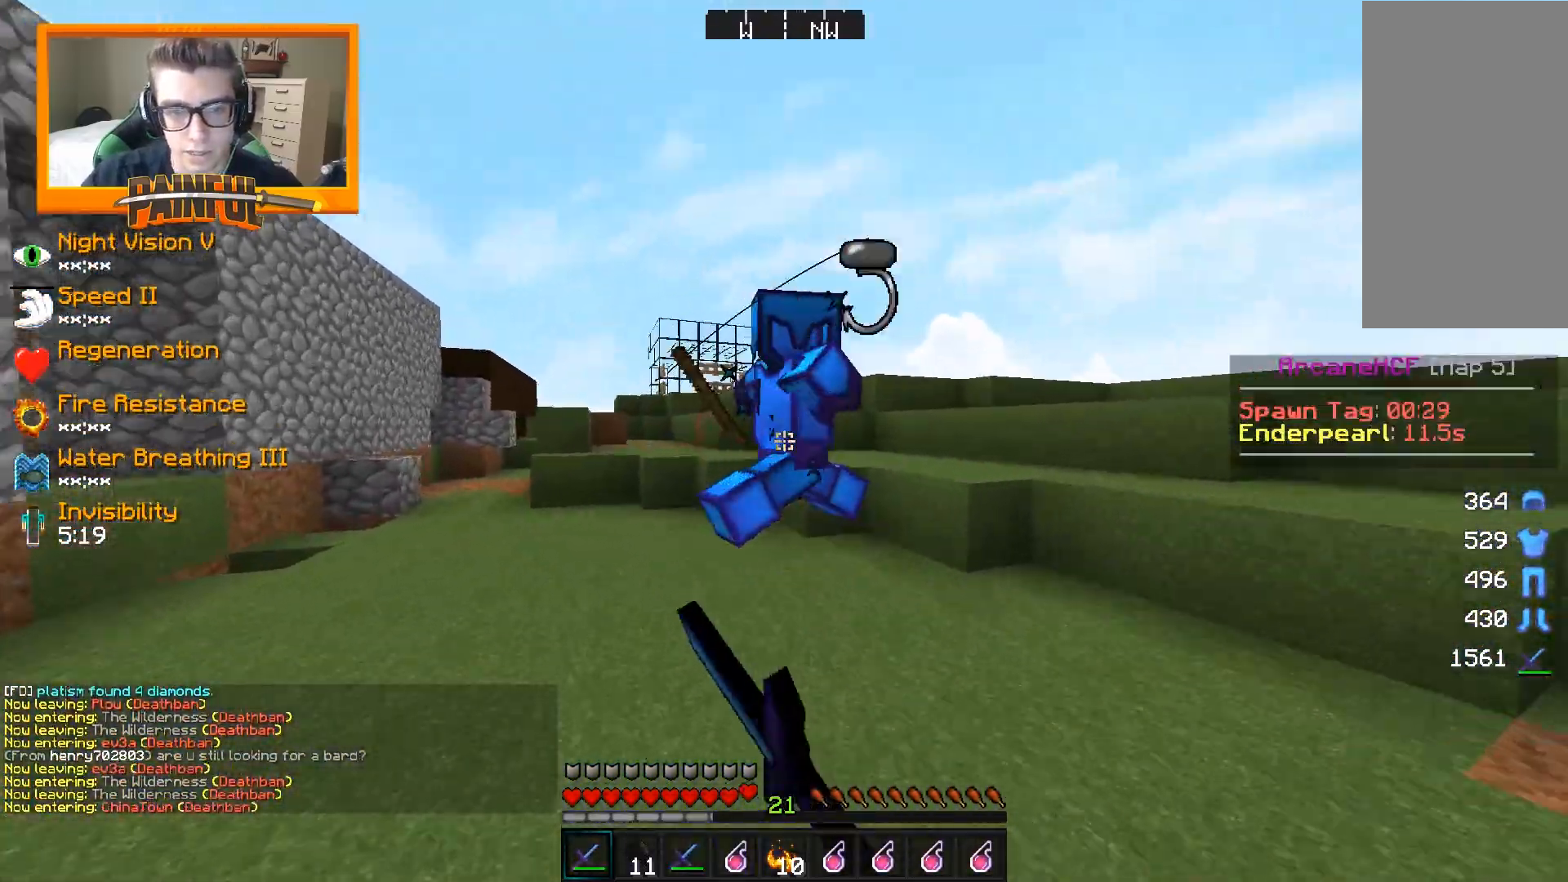
{"keys": ["a", "w"], "mouse": [], "events": [[33, "mouse_left", "up"], [100, "mouse_left", "down"], [167, "mouse_left", "up"], [283, "mouse_left", "down"], [333, "mouse_left", "up"]]}
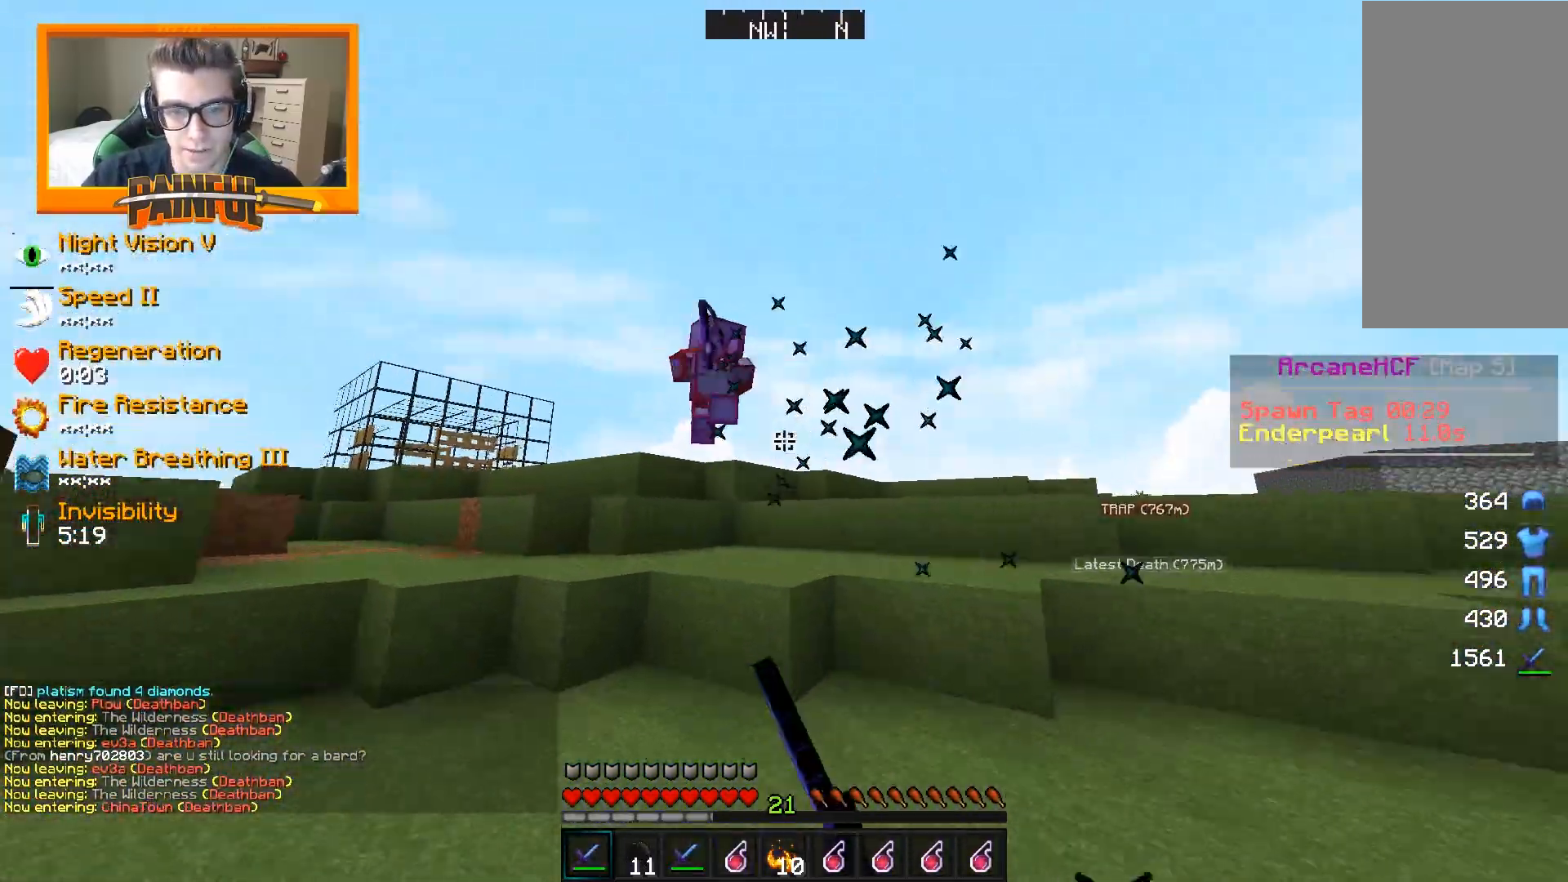
{"keys": ["a", "space", "w"], "mouse": [], "events": [[33, "mouse_left", "down"], [83, "mouse_left", "up"], [117, "mouse_left", "down"], [150, "mouse_left", "up"], [250, "mouse_left", "down"], [300, "mouse_left", "up"], [433, "mouse_left", "down"], [467, "space", "down"], [483, "mouse_left", "up"]]}
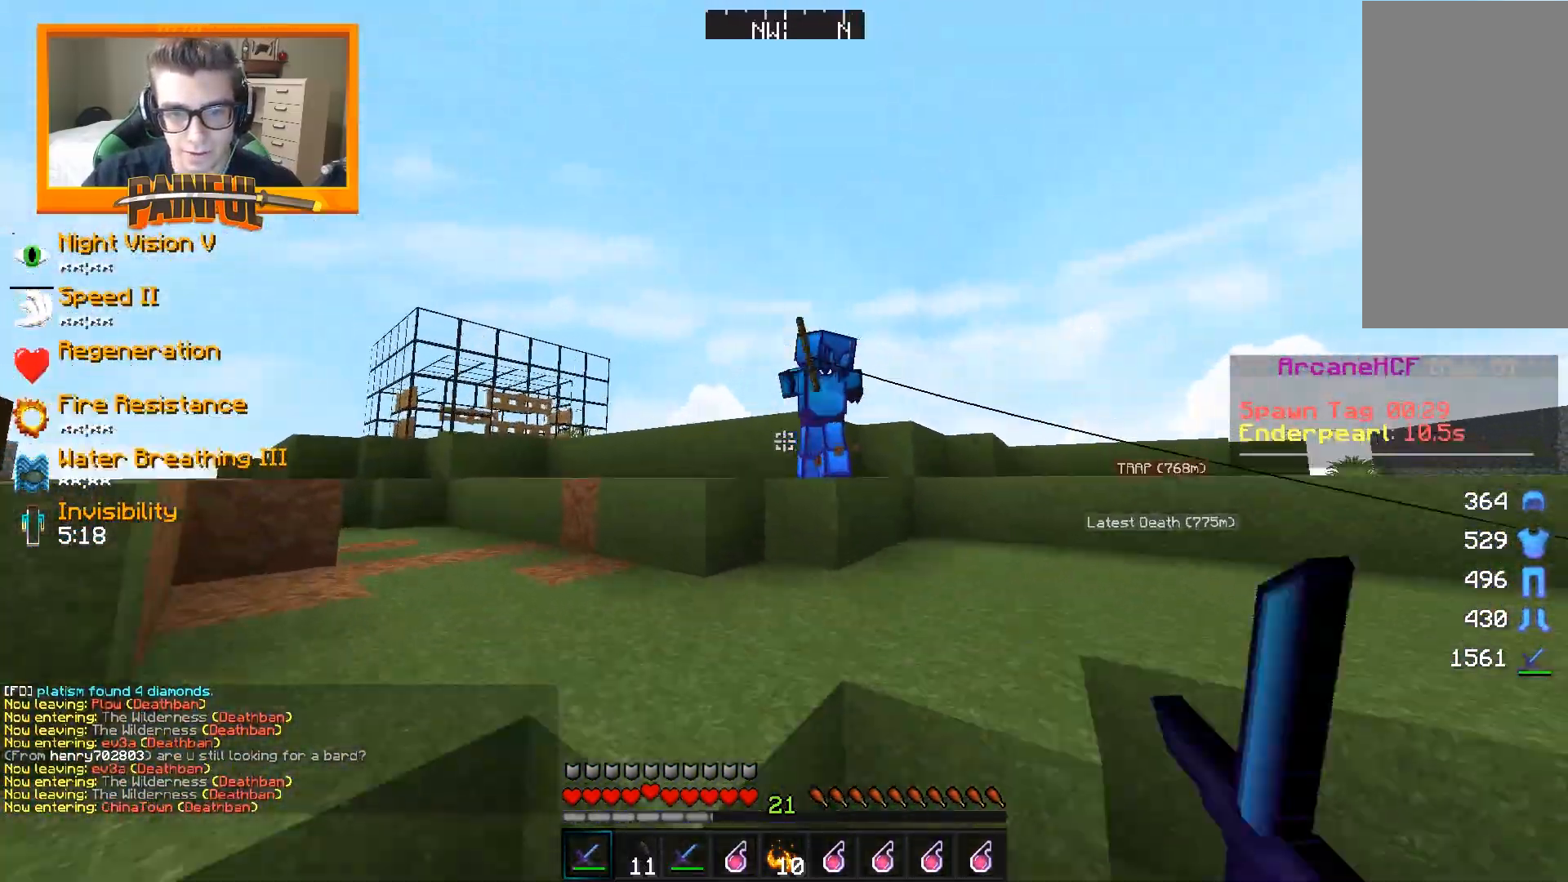
{"keys": ["a", "w"], "mouse": ["left"], "events": [[100, "mouse_left", "down"], [150, "mouse_left", "up"], [217, "space", "up"], [267, "mouse_left", "down"], [333, "mouse_left", "up"], [417, "mouse_left", "down"], [450, "mouse_left", "up"], [500, "mouse_left", "down"]]}
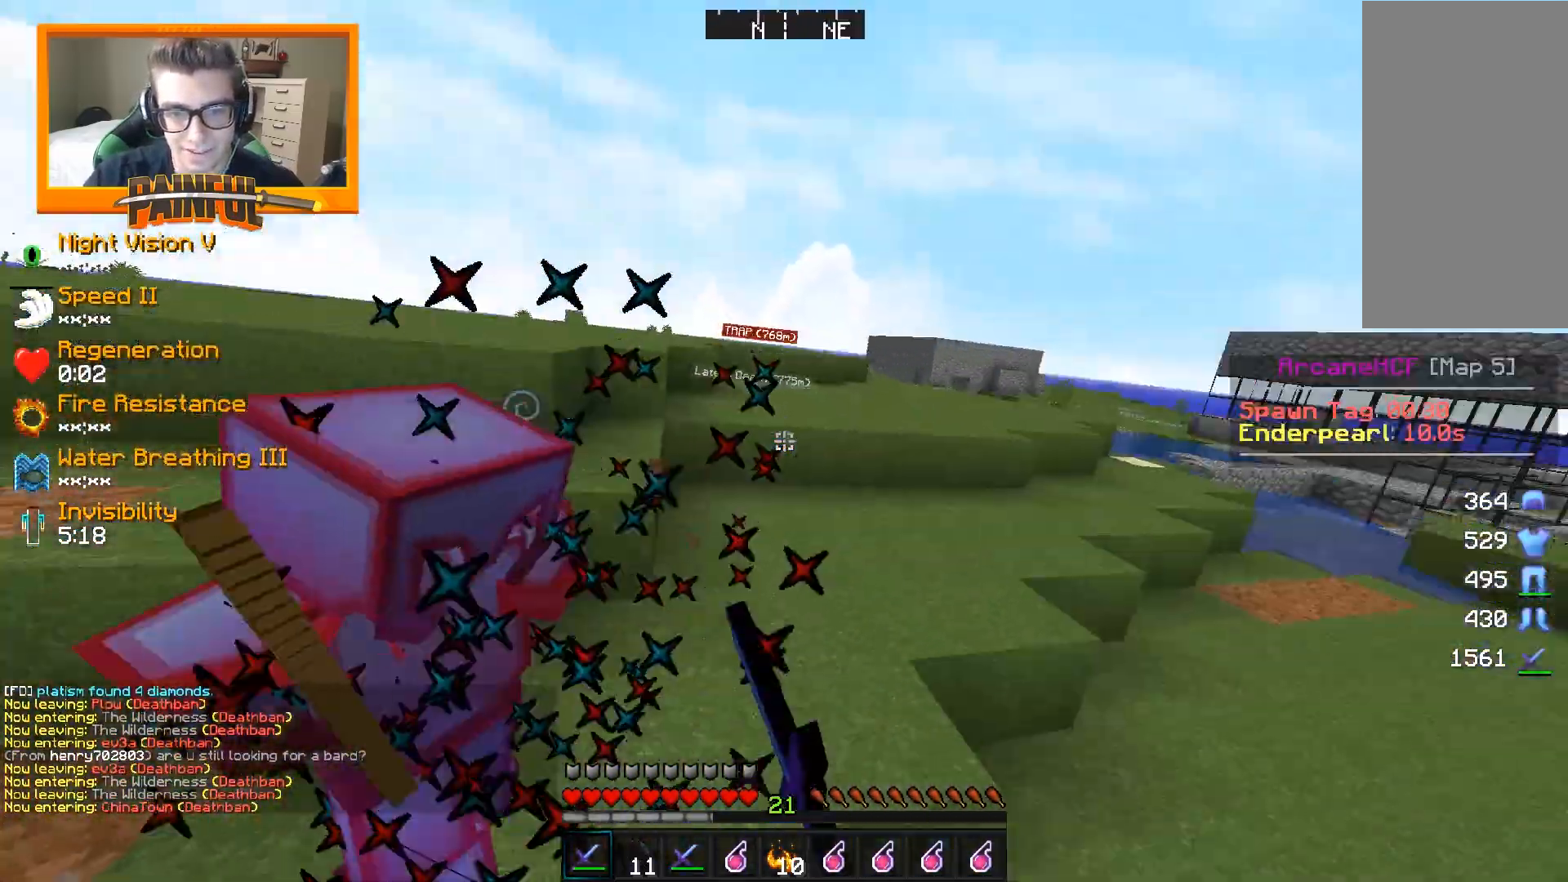
{"keys": ["w"], "mouse": [], "events": [[33, "mouse_left", "up"], [67, "mouse_left", "down"], [117, "mouse_left", "up"], [217, "mouse_left", "down"], [250, "mouse_left", "up"], [267, "a", "up"], [283, "mouse_left", "down"], [333, "mouse_left", "up"], [383, "mouse_left", "down"], [433, "mouse_left", "up"], [450, "mouse_left", "down"], [500, "mouse_left", "up"]]}
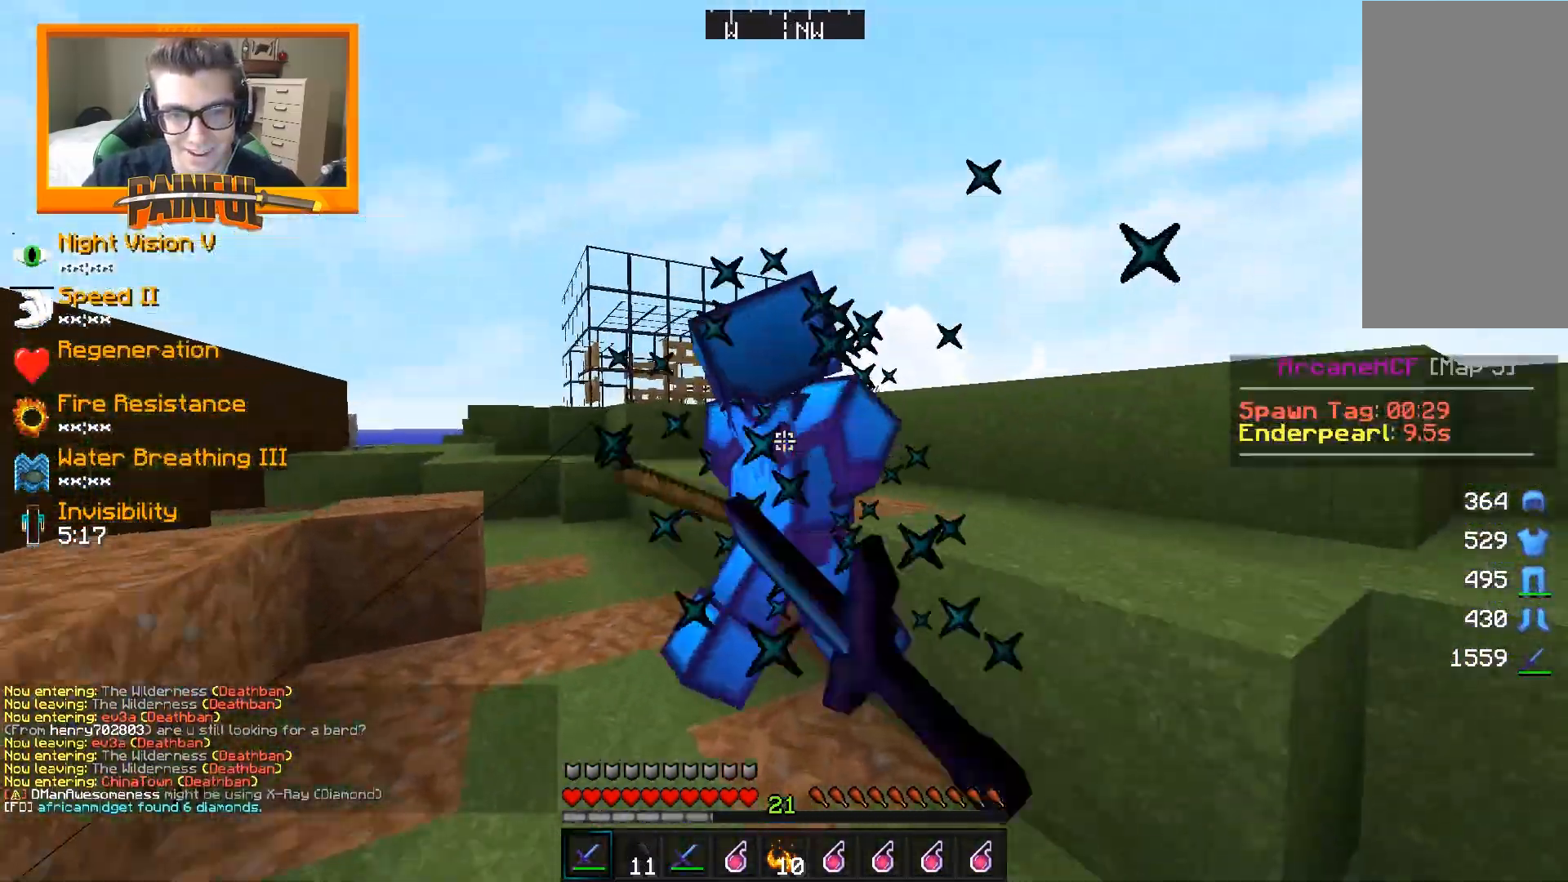
{"keys": ["w"], "mouse": ["left"], "events": [[50, "mouse_left", "down"], [83, "mouse_left", "up"], [133, "mouse_left", "down"], [167, "mouse_left", "up"], [200, "mouse_left", "down"], [233, "mouse_left", "up"], [267, "mouse_left", "down"], [300, "mouse_left", "up"], [350, "mouse_left", "down"], [383, "mouse_left", "up"], [433, "mouse_left", "down"], [450, "mouse_left", "up"], [500, "mouse_left", "down"]]}
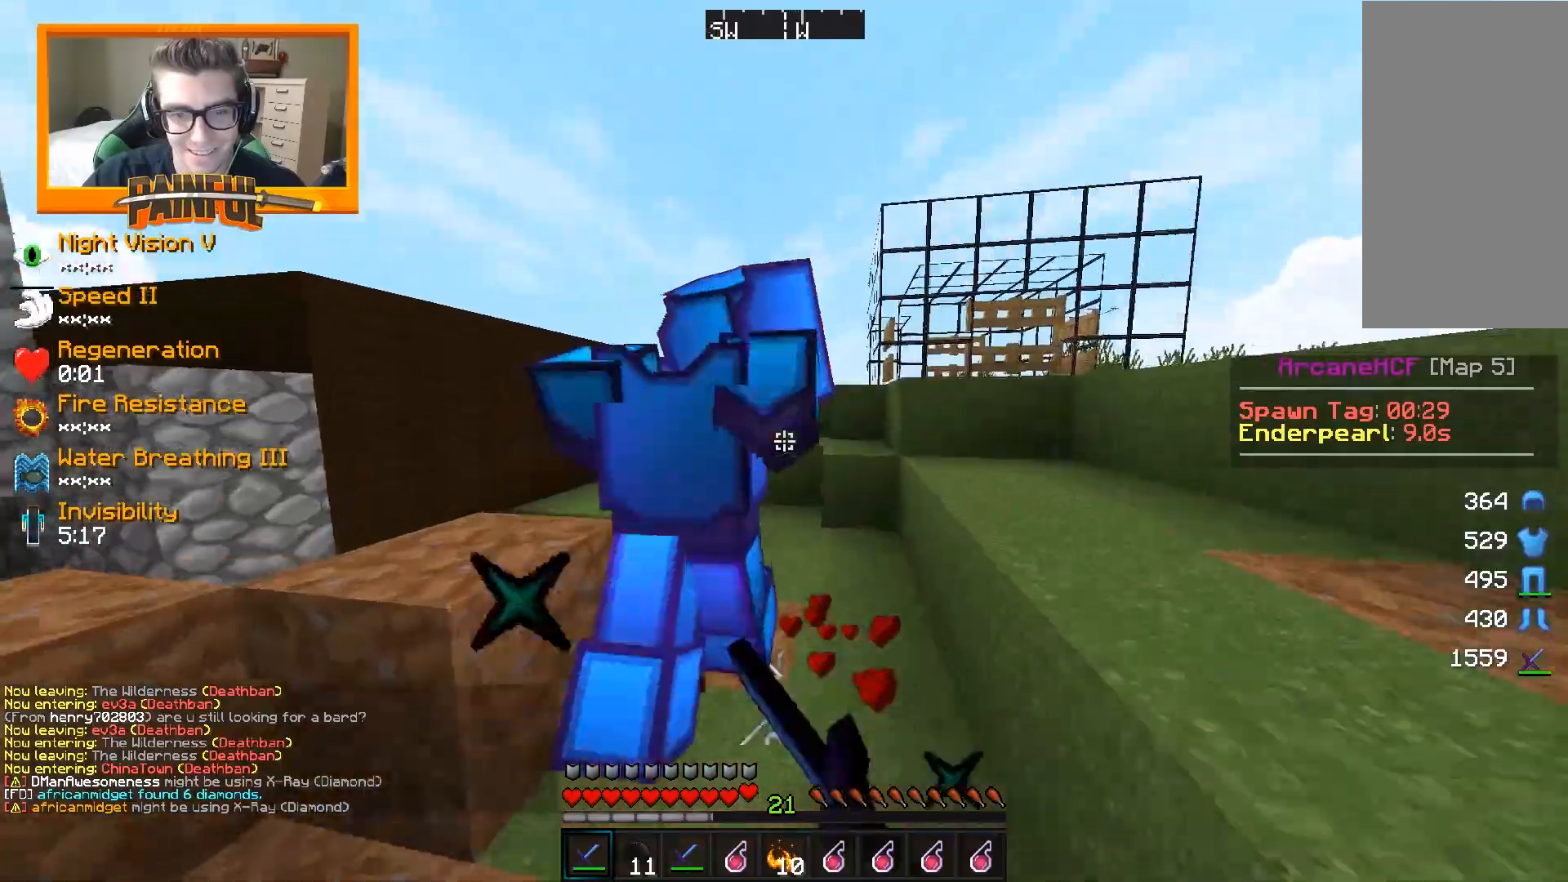
{"keys": ["d", "w"], "mouse": [], "events": [[67, "mouse_left", "up"], [100, "mouse_left", "down"], [117, "d", "down"], [117, "space", "down"], [150, "mouse_left", "up"], [250, "mouse_left", "down"], [300, "mouse_left", "up"], [350, "mouse_left", "down"], [367, "space", "up"], [383, "mouse_left", "up"]]}
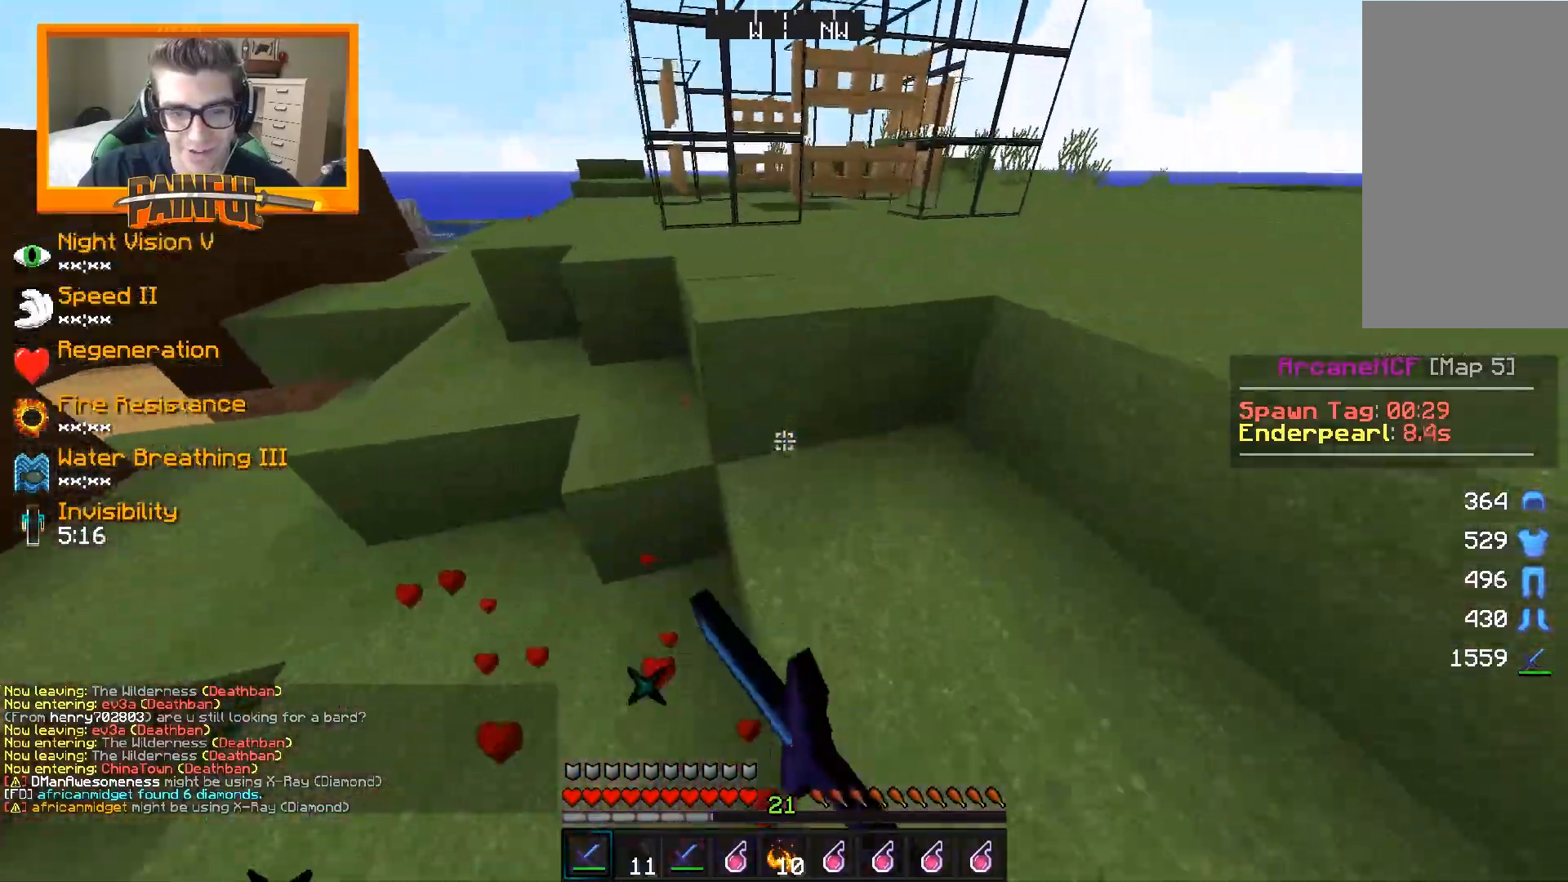
{"keys": ["d", "s", "space"], "mouse": ["left"], "events": [[67, "mouse_left", "down"], [100, "mouse_left", "up"], [100, "w", "up"], [150, "mouse_left", "down"], [200, "mouse_left", "up"], [300, "mouse_left", "down"], [317, "s", "down"], [317, "space", "down"], [383, "mouse_left", "up"], [483, "mouse_left", "down"]]}
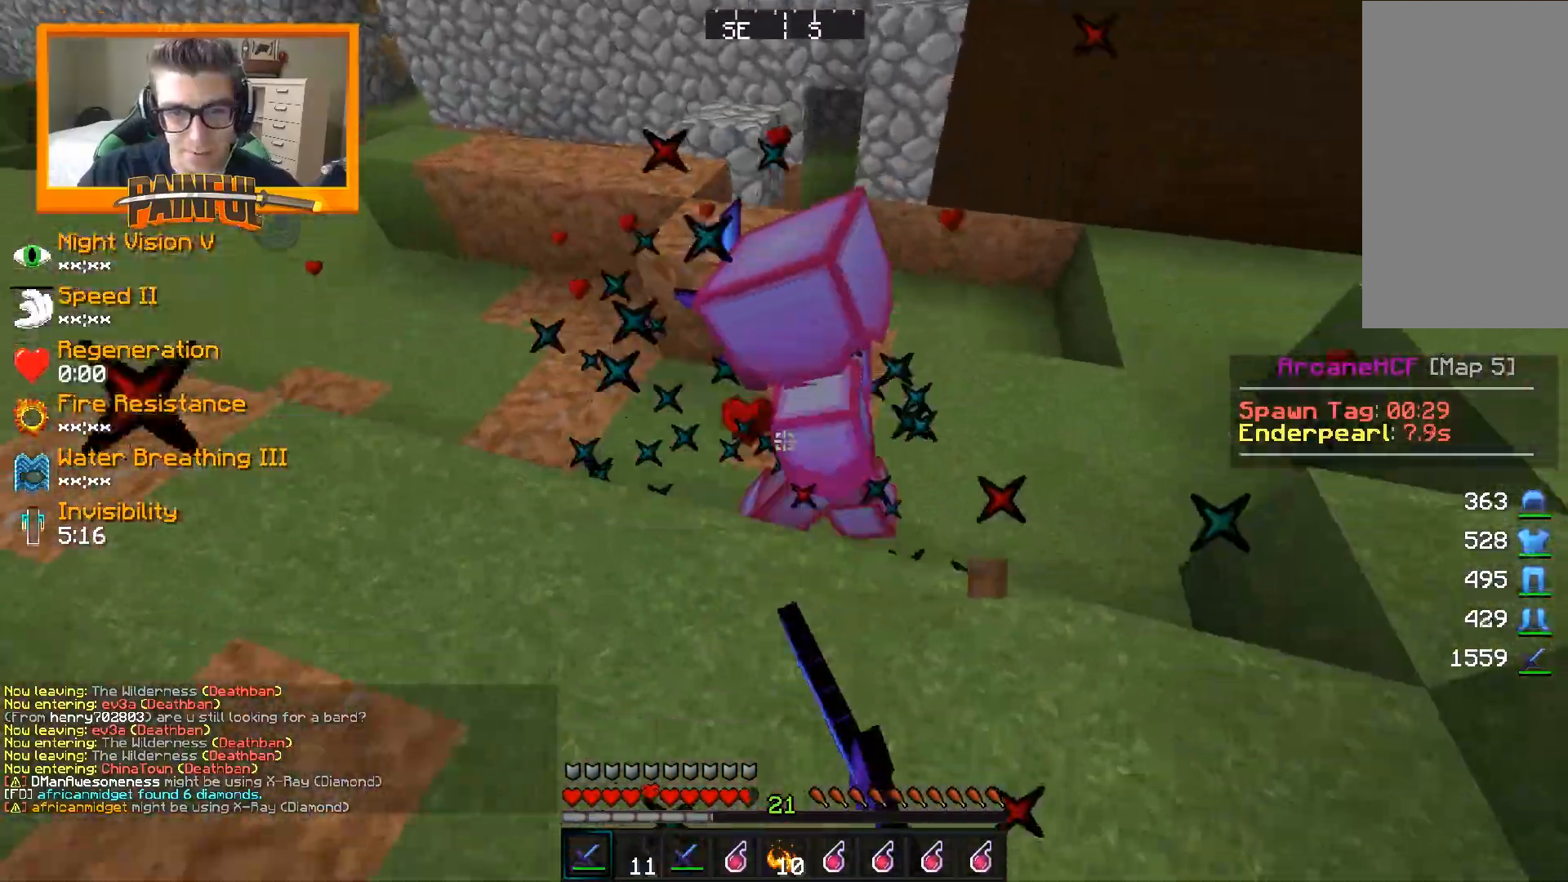
{"keys": ["d", "space"], "mouse": [], "events": [[17, "space", "up"], [33, "mouse_left", "up"], [117, "mouse_left", "down"], [117, "s", "up"], [183, "mouse_left", "up"], [217, "mouse_left", "down"], [250, "mouse_left", "up"], [300, "mouse_left", "down"], [317, "w", "down"], [333, "mouse_left", "up"], [367, "mouse_left", "down"], [400, "mouse_left", "up"], [417, "w", "up"], [450, "mouse_left", "down"], [467, "space", "down"], [500, "mouse_left", "up"]]}
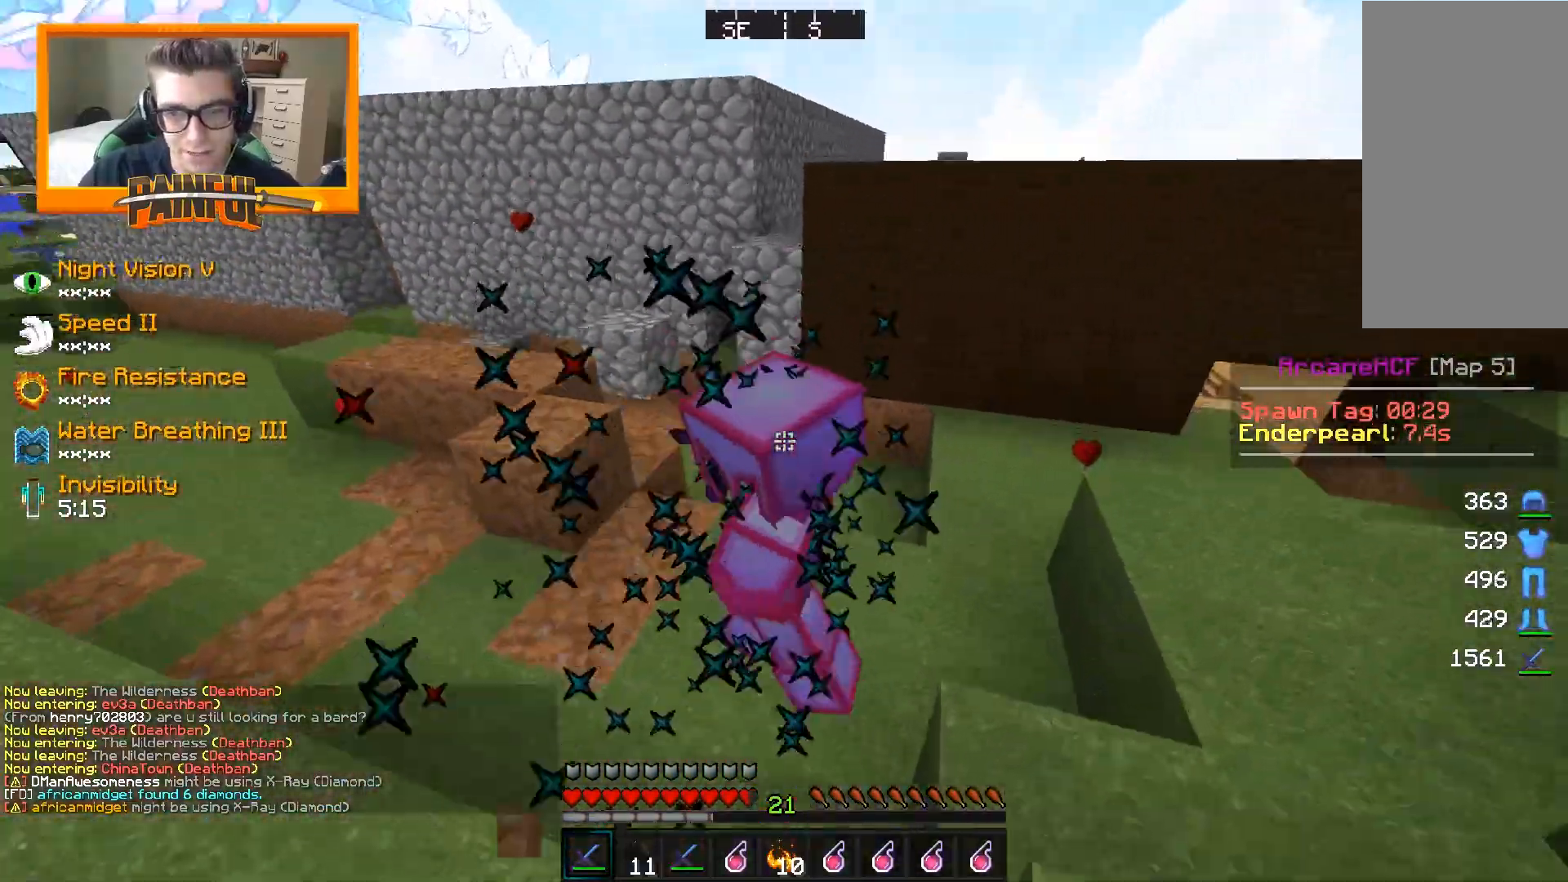
{"keys": ["d", "w"], "mouse": [], "events": [[50, "mouse_left", "down"], [83, "mouse_left", "up"], [117, "mouse_left", "down"], [150, "mouse_left", "up"], [183, "mouse_left", "down"], [233, "mouse_left", "up"], [267, "mouse_left", "down"], [267, "space", "up"], [267, "w", "down"], [367, "mouse_left", "up"]]}
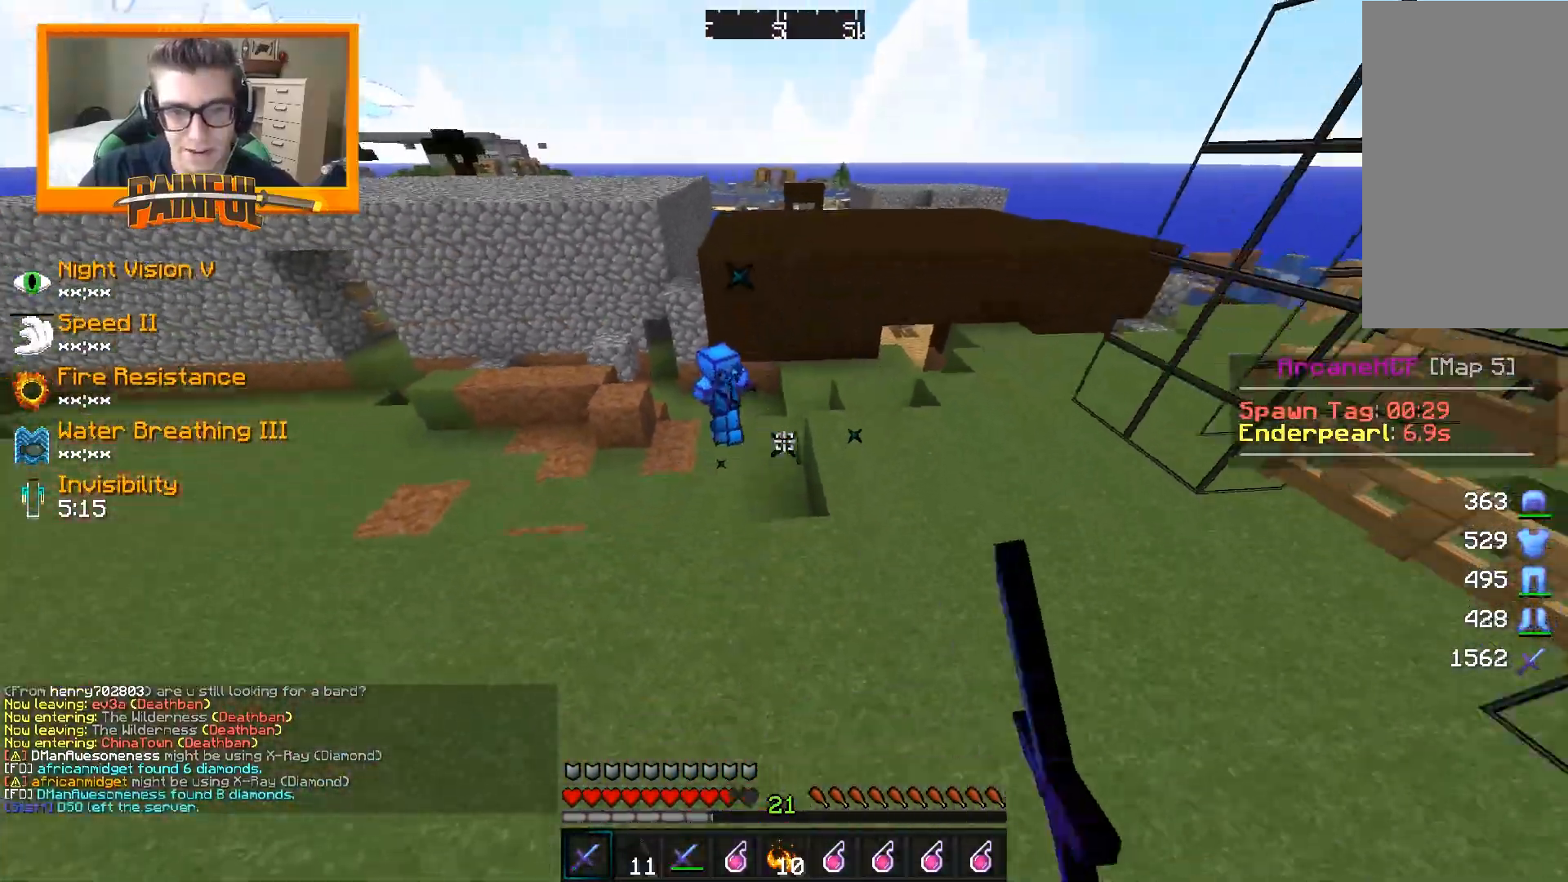
{"keys": ["a", "w"], "mouse": []}
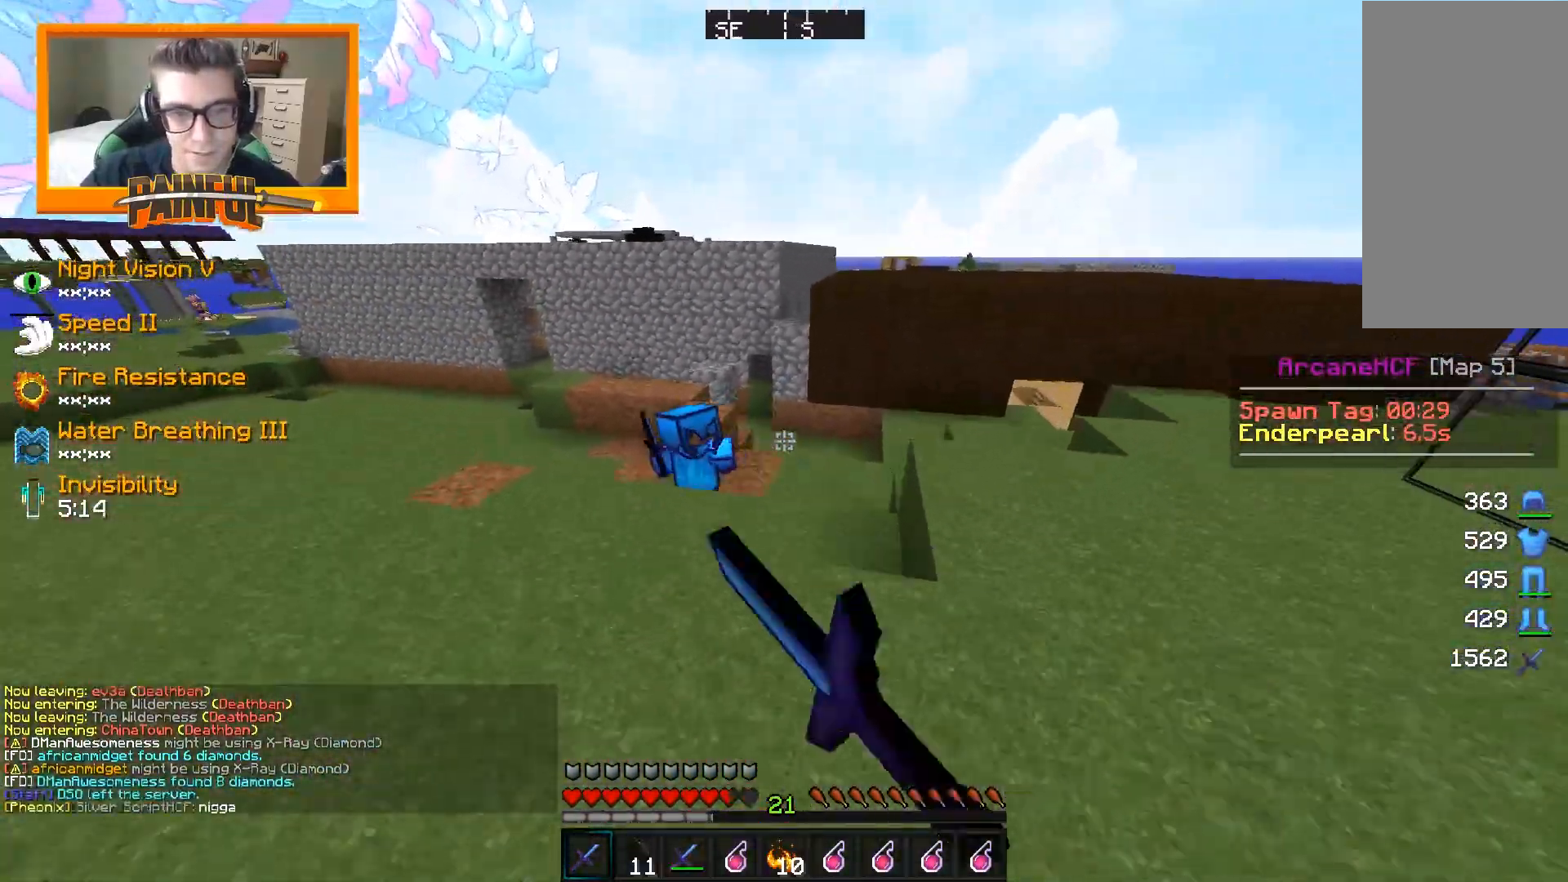
{"keys": ["a", "w"], "mouse": ["left"], "events": [[50, "mouse_left", "down"], [83, "mouse_left", "up"], [183, "mouse_left", "down"], [233, "mouse_left", "up"], [283, "mouse_left", "down"], [317, "mouse_left", "up"], [367, "mouse_left", "down"], [383, "mouse_left", "up"], [450, "mouse_left", "down"], [467, "mouse_left", "up"], [500, "mouse_left", "down"]]}
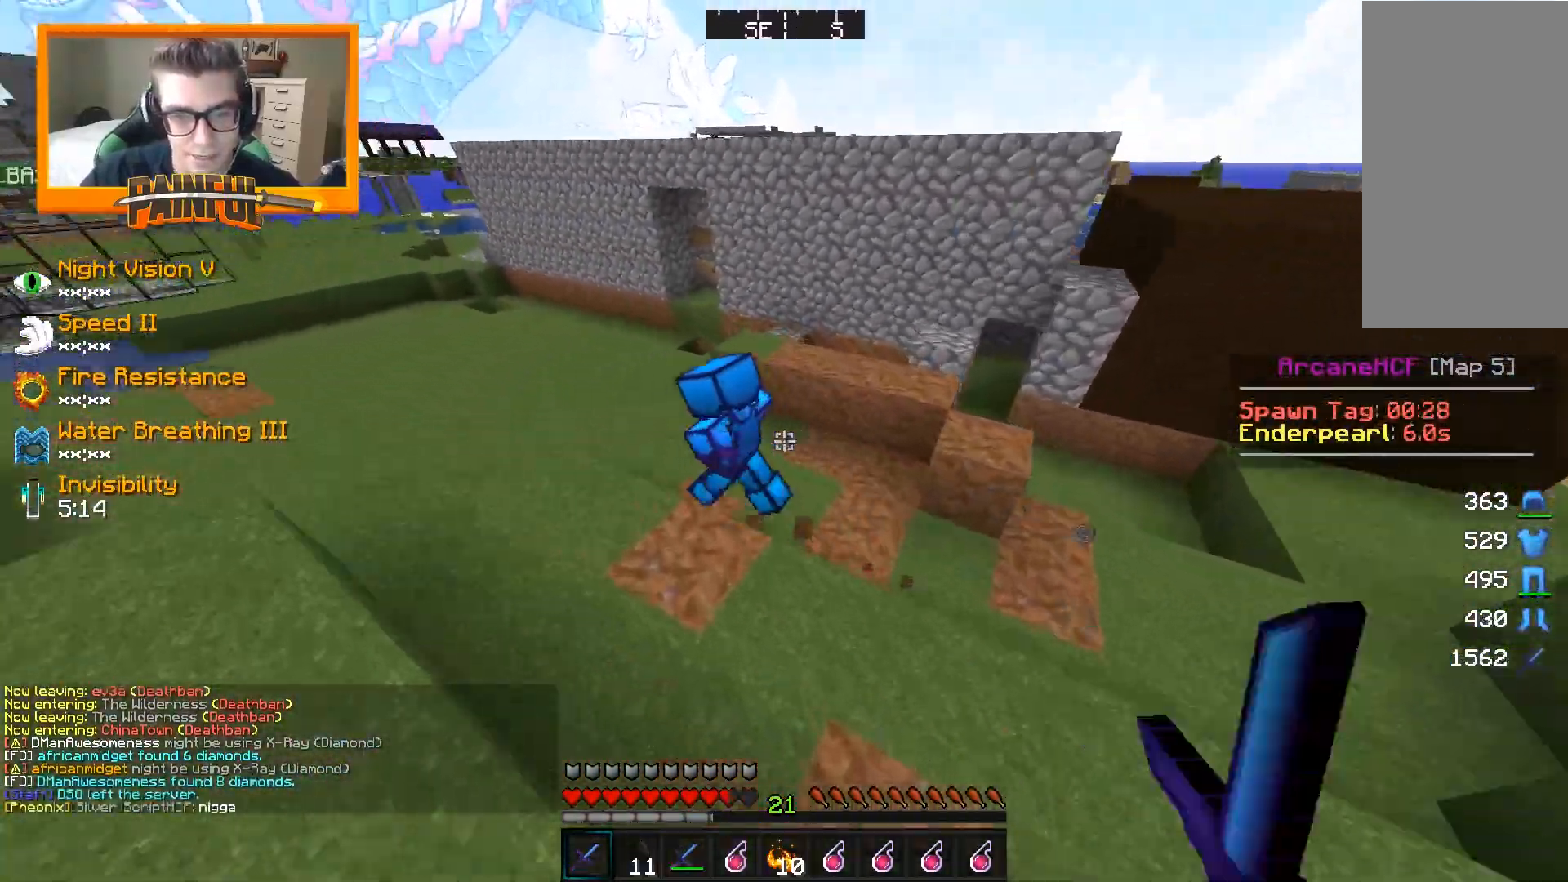
{"keys": ["w"], "mouse": ["left"], "events": [[50, "mouse_left", "up"], [167, "mouse_left", "down"], [200, "mouse_left", "up"], [233, "mouse_left", "down"], [267, "a", "up"], [283, "mouse_left", "up"], [333, "mouse_left", "down"], [367, "mouse_left", "up"], [417, "mouse_left", "down"], [433, "mouse_left", "up"], [500, "mouse_left", "down"]]}
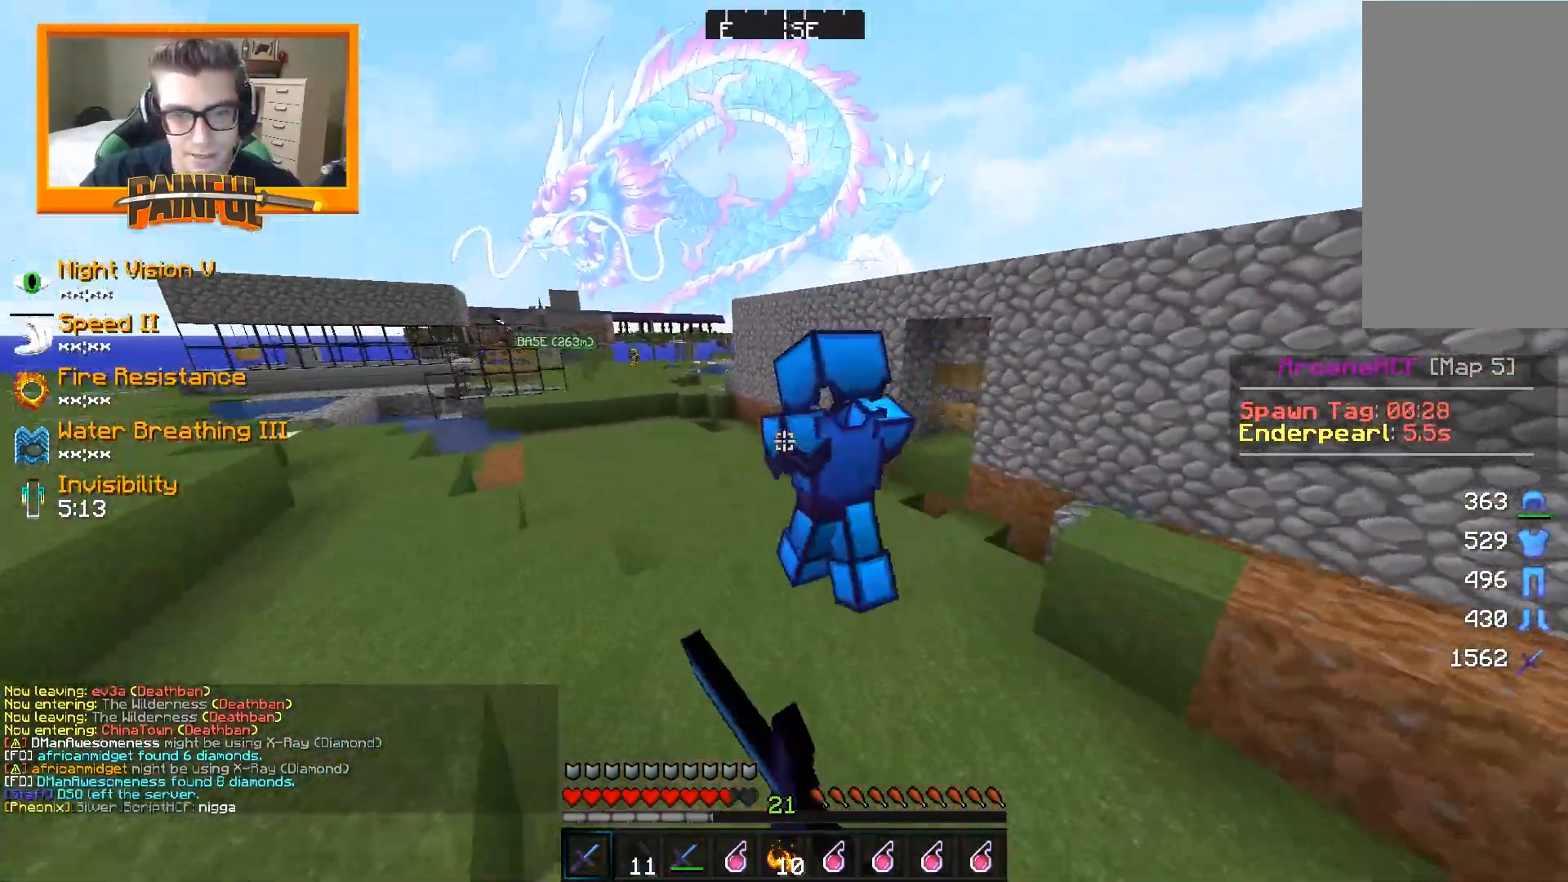
{"keys": ["w"], "mouse": [], "events": [[17, "mouse_left", "up"], [50, "mouse_left", "down"], [83, "mouse_left", "up"], [117, "a", "down"], [133, "mouse_left", "down"], [183, "mouse_left", "up"], [217, "mouse_left", "down"], [250, "mouse_left", "up"], [283, "mouse_left", "down"], [317, "a", "up"], [317, "mouse_left", "up"], [383, "mouse_left", "down"], [400, "mouse_left", "up"], [450, "mouse_left", "down"], [483, "mouse_left", "up"]]}